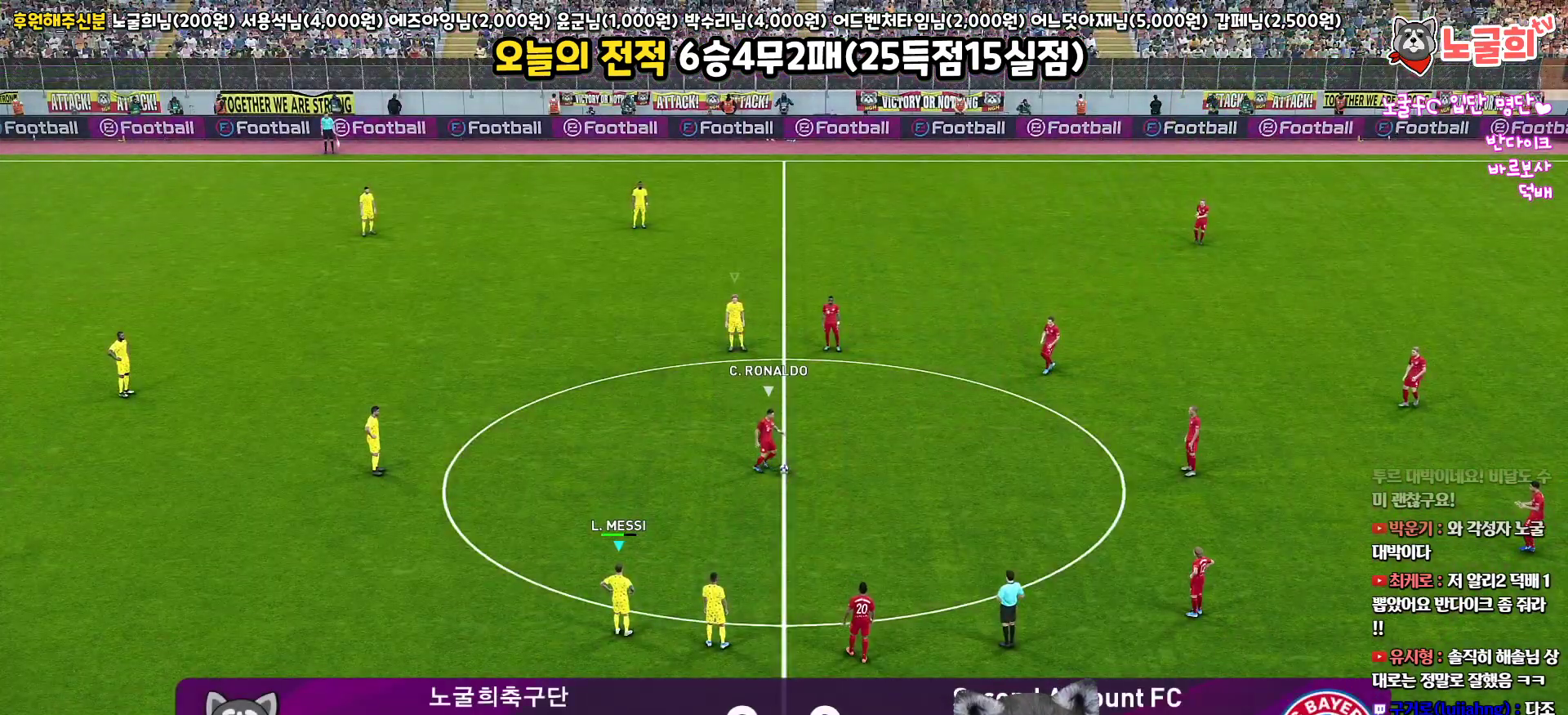
Gameplay with a controller (PlayStation layout); each line is a JSON object with the inputs held at the frame after it. "events" lists button and stick changes between this image and that frame as [ms after this image, input, new state], when the widget could be followed in between.
{"buttons": ["R1", "R2"], "left_stick": "down-right", "right_stick": "center", "events": [[150, "right_stick", "up-left"], [267, "right_stick", "center"], [350, "R2", "down"], [367, "R1", "down"], [417, "left_stick", "down-right"]]}
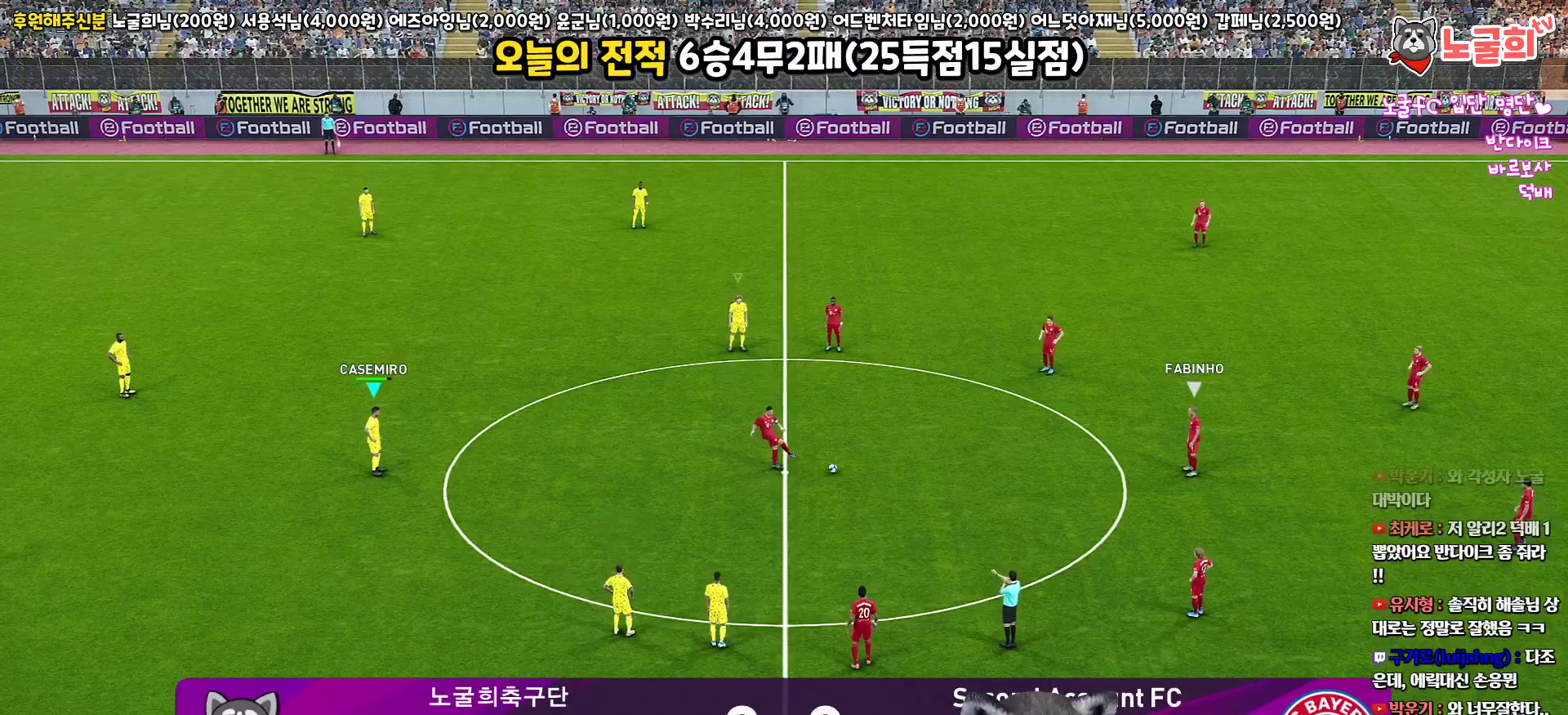
{"buttons": ["SQUARE", "R1", "R2", "L3"], "left_stick": "right", "right_stick": "center", "events": [[183, "SQUARE", "down"], [200, "L3", "down"], [283, "left_stick", "right"]]}
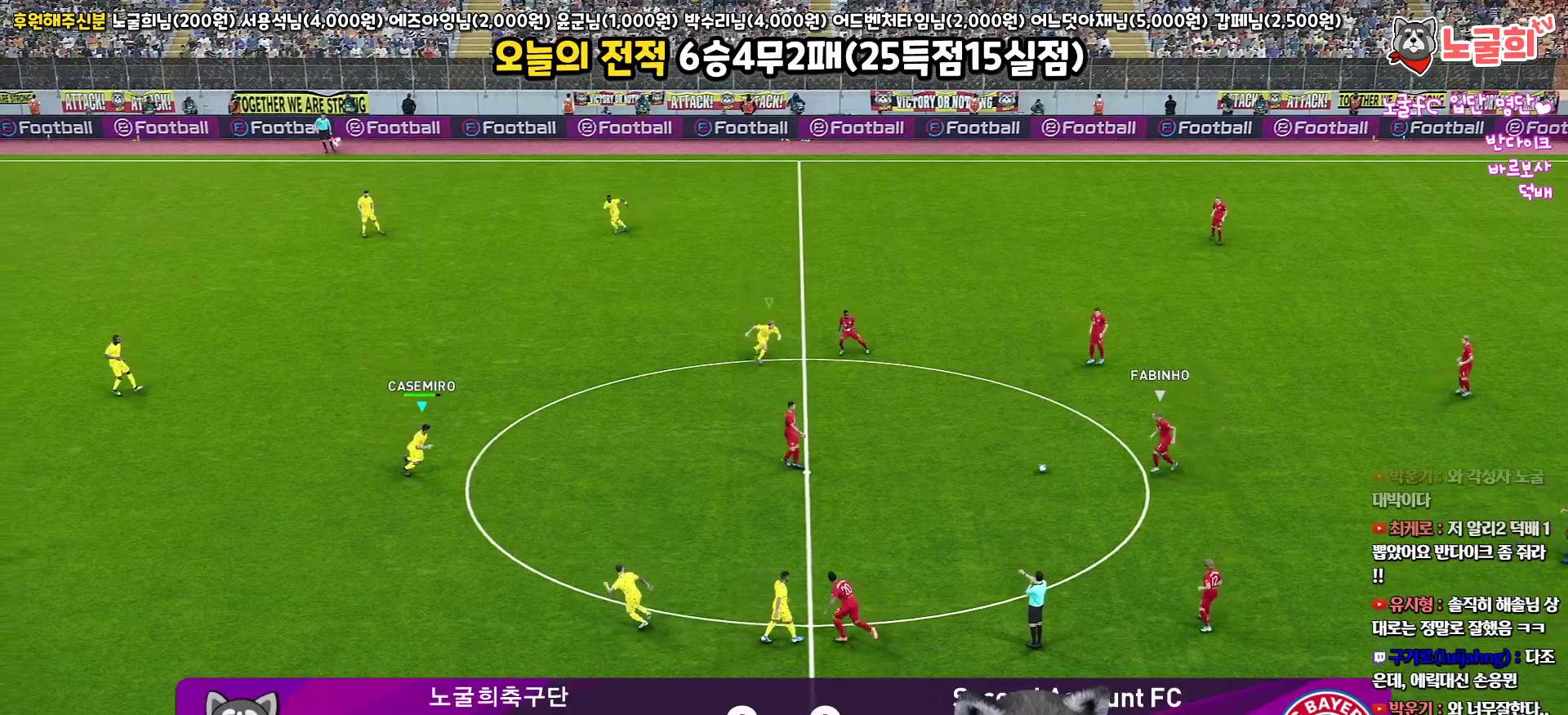
{"buttons": ["SQUARE", "R1", "R2", "L3"], "left_stick": "up-right", "right_stick": "center", "events": [[500, "left_stick", "up-right"]]}
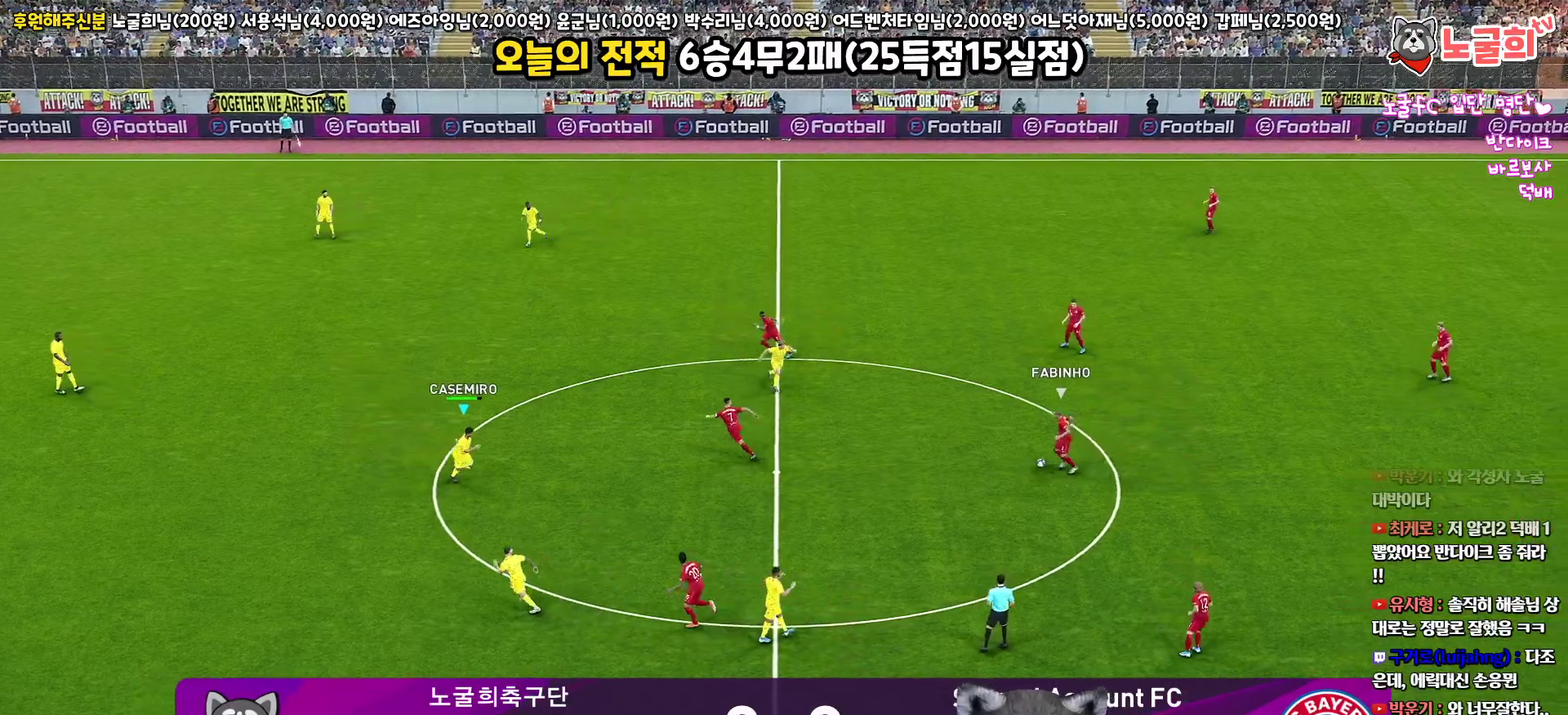
{"buttons": ["SQUARE", "R1", "R2", "L3"], "left_stick": "up", "right_stick": "center", "events": [[200, "left_stick", "up"]]}
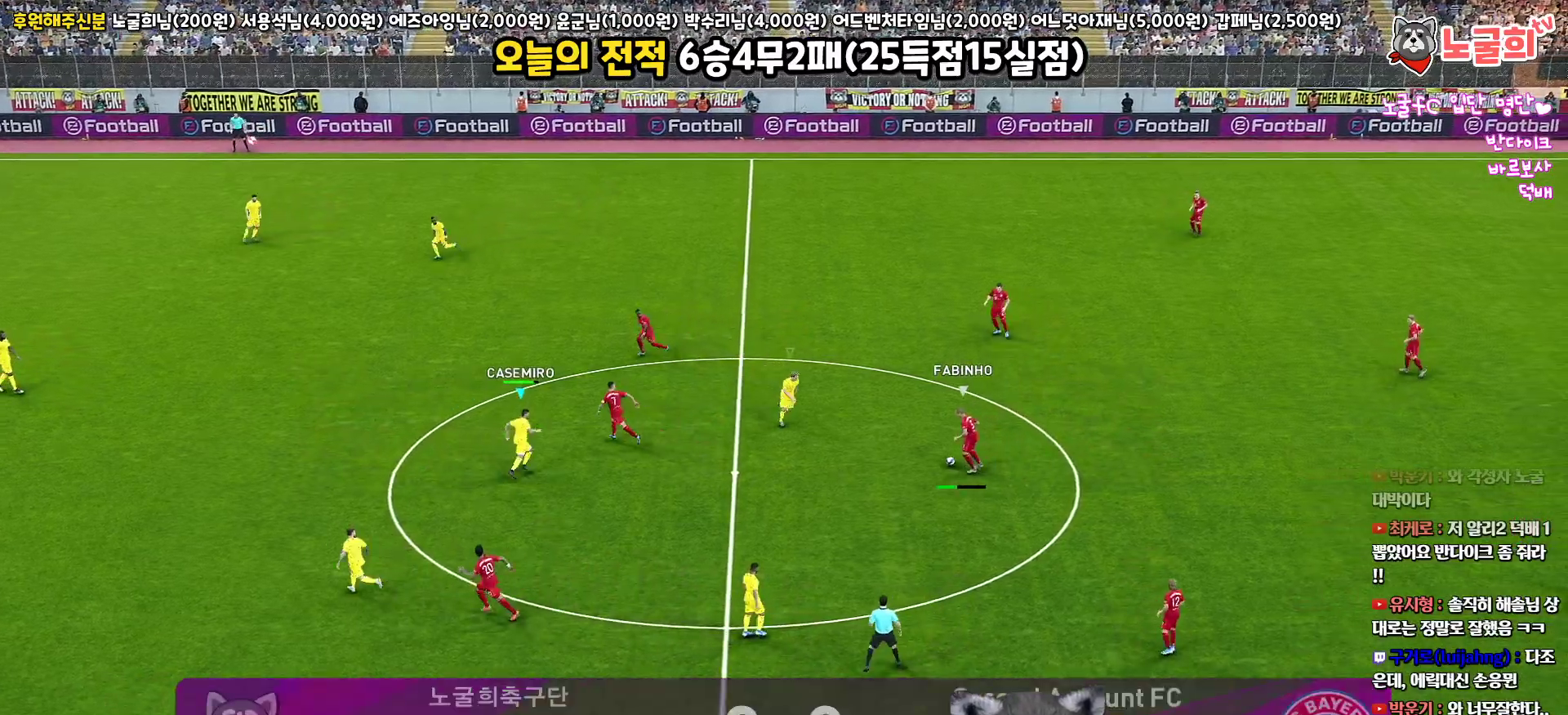
{"buttons": ["CROSS", "SQUARE", "R1", "L3"], "left_stick": "up", "right_stick": "center", "events": [[367, "CROSS", "down"], [483, "R2", "up"]]}
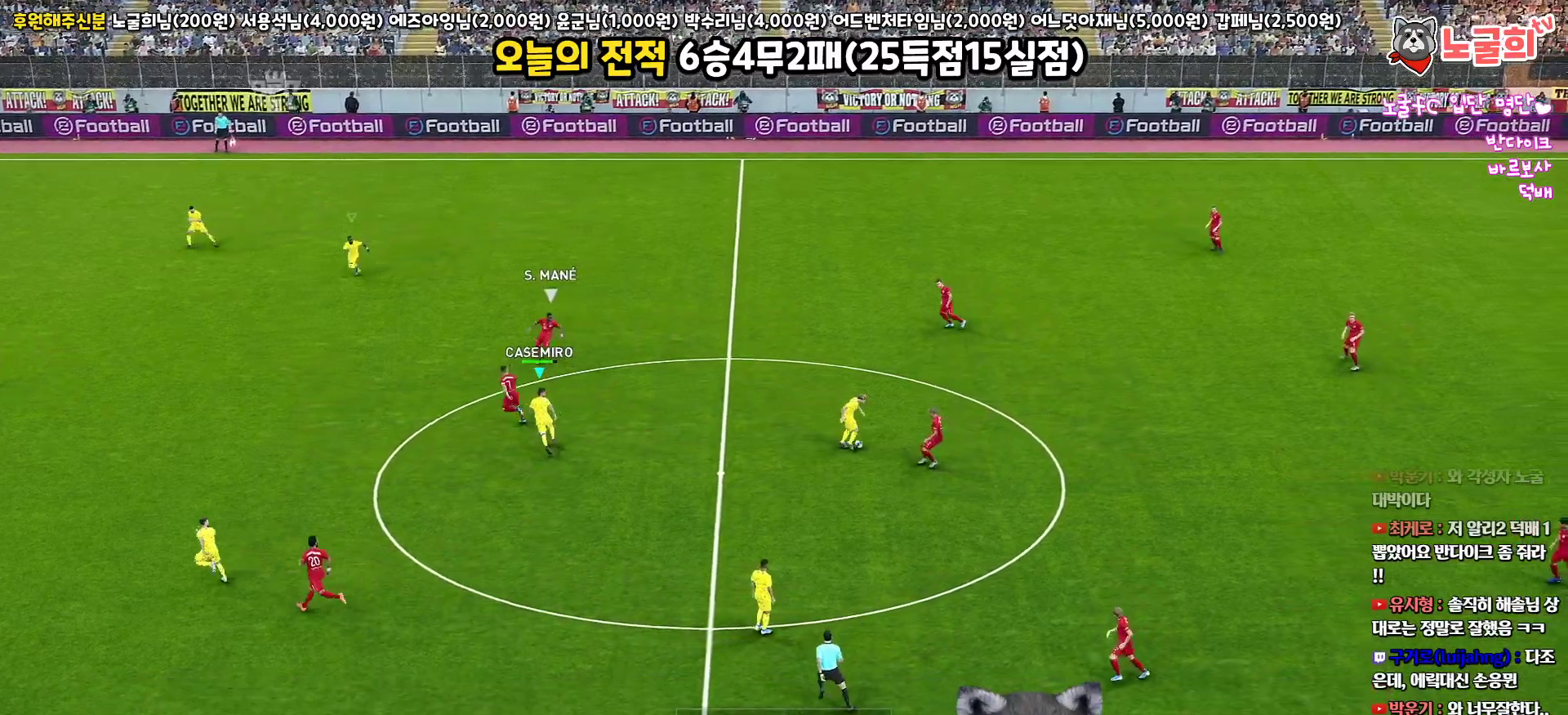
{"buttons": ["CROSS", "SQUARE", "R1", "L3"], "left_stick": "right", "right_stick": "center", "events": [[233, "left_stick", "up-right"], [267, "L1", "down"], [417, "L1", "up"], [450, "left_stick", "right"]]}
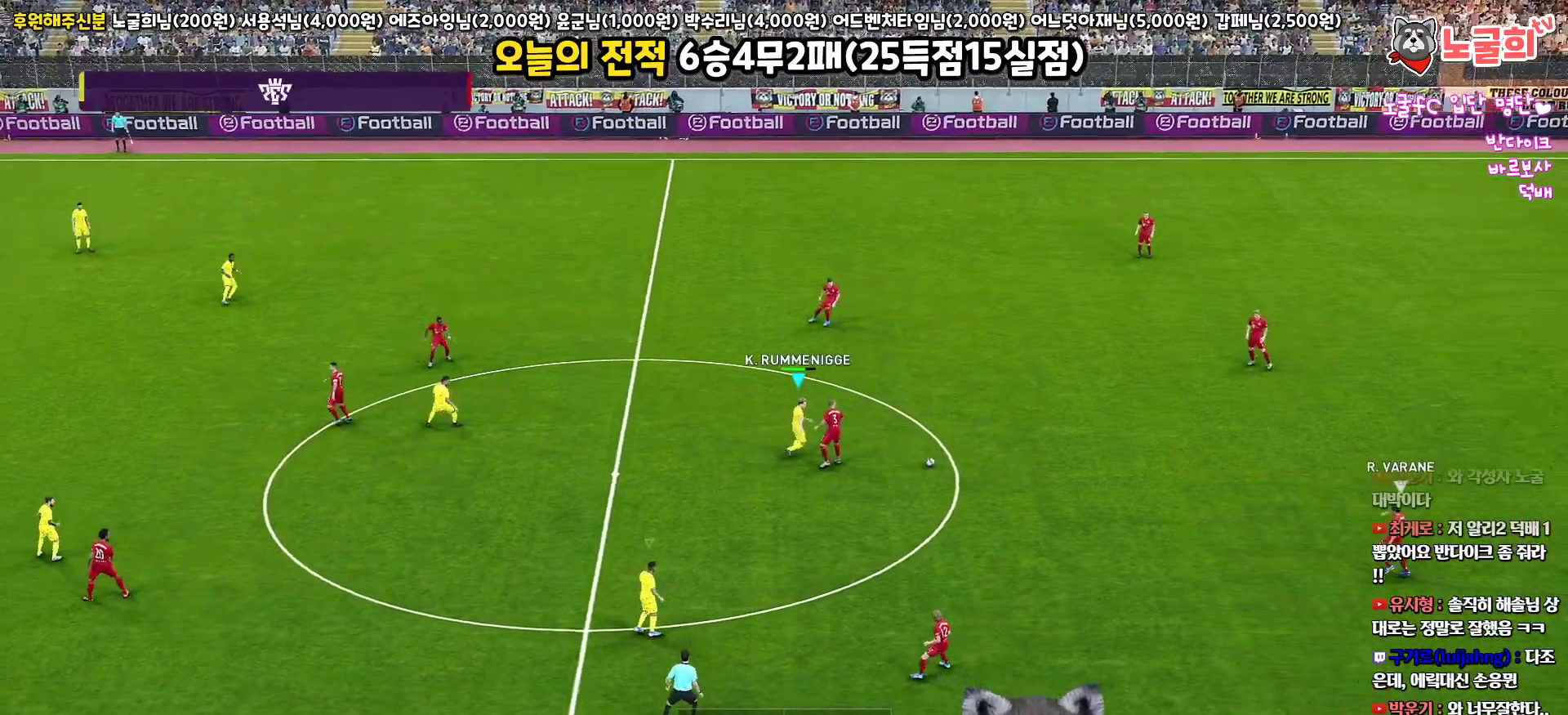
{"buttons": ["CROSS", "SQUARE", "R1", "L3"], "left_stick": "right", "right_stick": "center", "events": []}
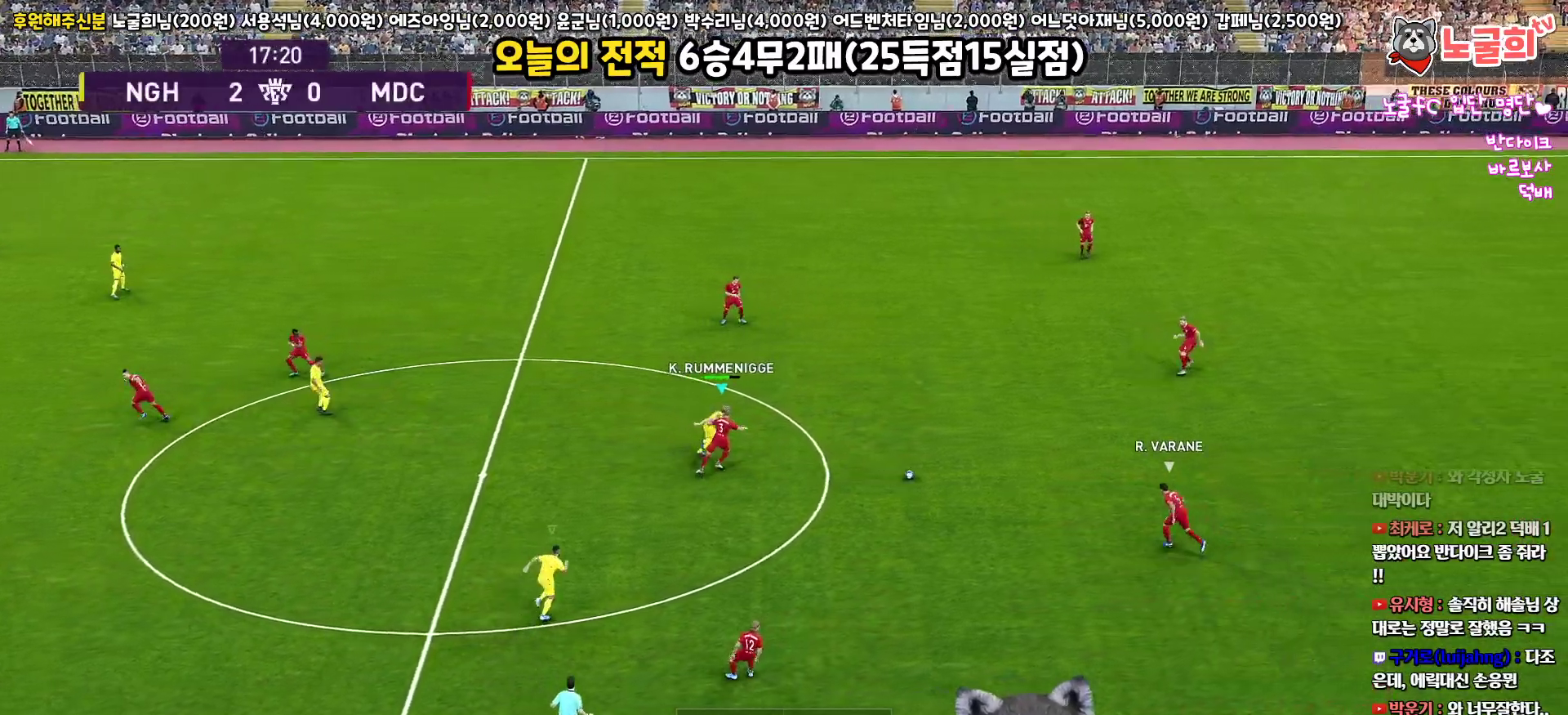
{"buttons": ["R1", "R2", "L3"], "left_stick": "up-right", "right_stick": "center", "events": [[167, "CROSS", "up"], [167, "R2", "down"], [183, "SQUARE", "up"], [183, "left_stick", "up-right"]]}
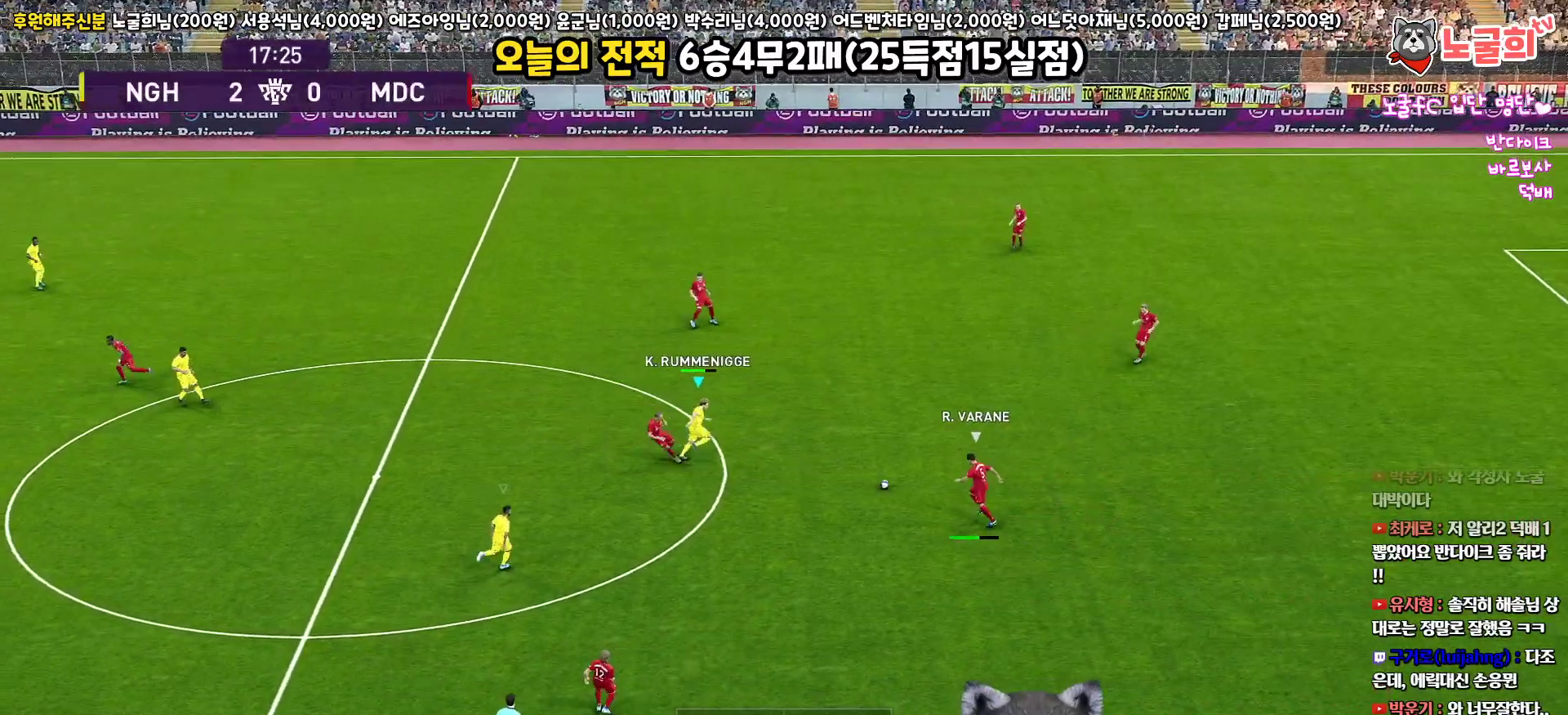
{"buttons": ["R1", "R2", "L3"], "left_stick": "up", "right_stick": "center", "events": [[217, "left_stick", "up"]]}
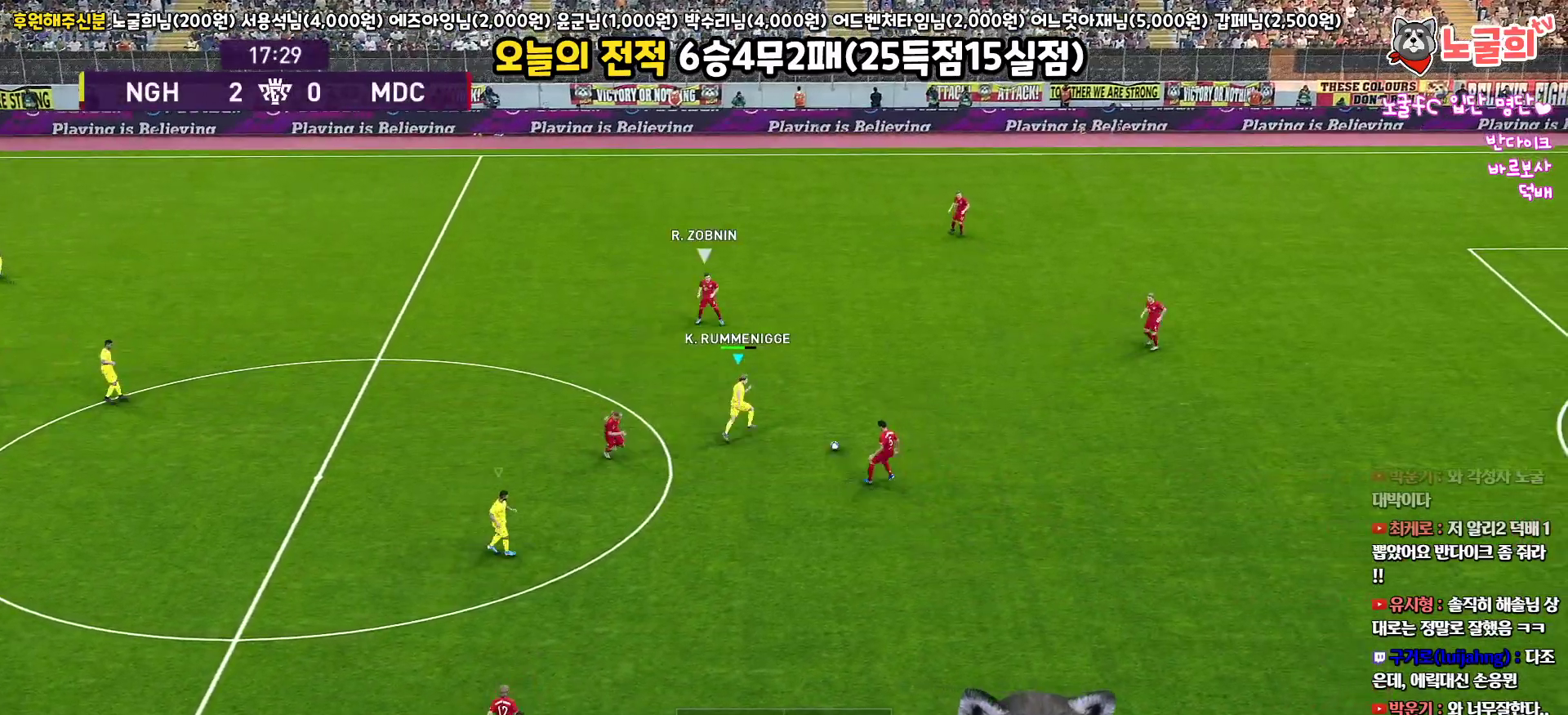
{"buttons": ["R1", "R2", "L3"], "left_stick": "up", "right_stick": "center", "events": []}
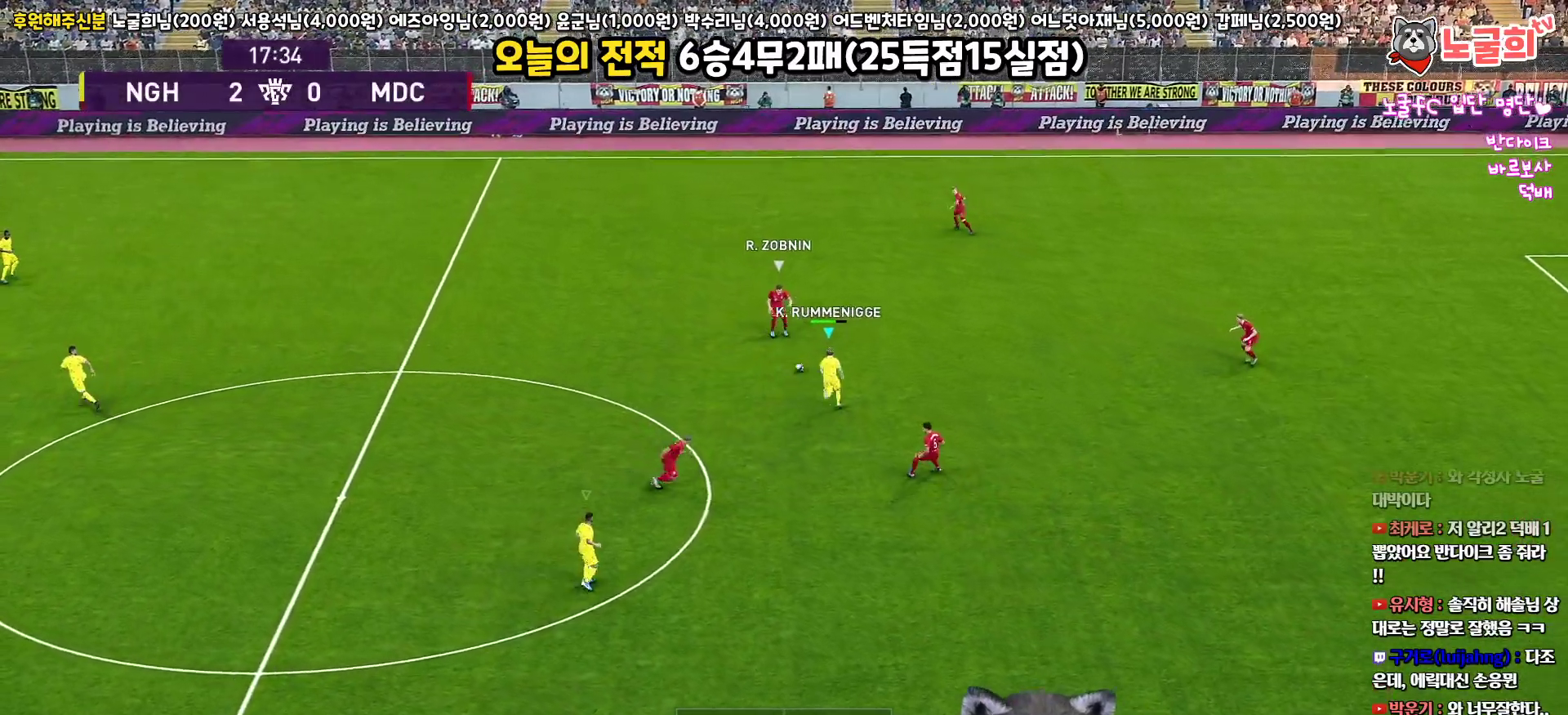
{"buttons": ["SQUARE", "R1", "R2", "L3"], "left_stick": "up", "right_stick": "center", "events": [[50, "right_stick", "up-left"], [150, "right_stick", "center"], [383, "SQUARE", "down"]]}
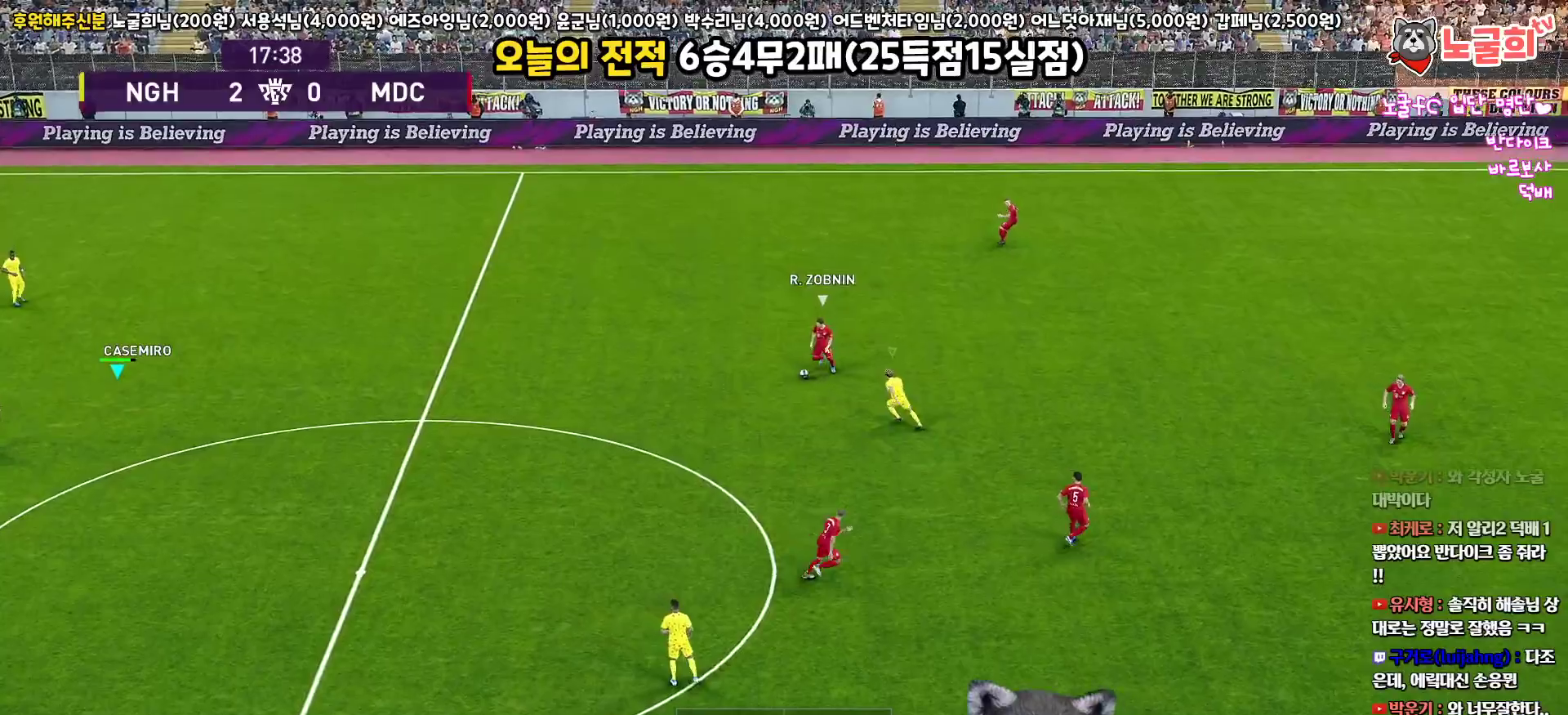
{"buttons": ["SQUARE", "R1", "R2", "L3"], "left_stick": "down-right", "right_stick": "center", "events": [[150, "left_stick", "right"], [350, "left_stick", "down-right"]]}
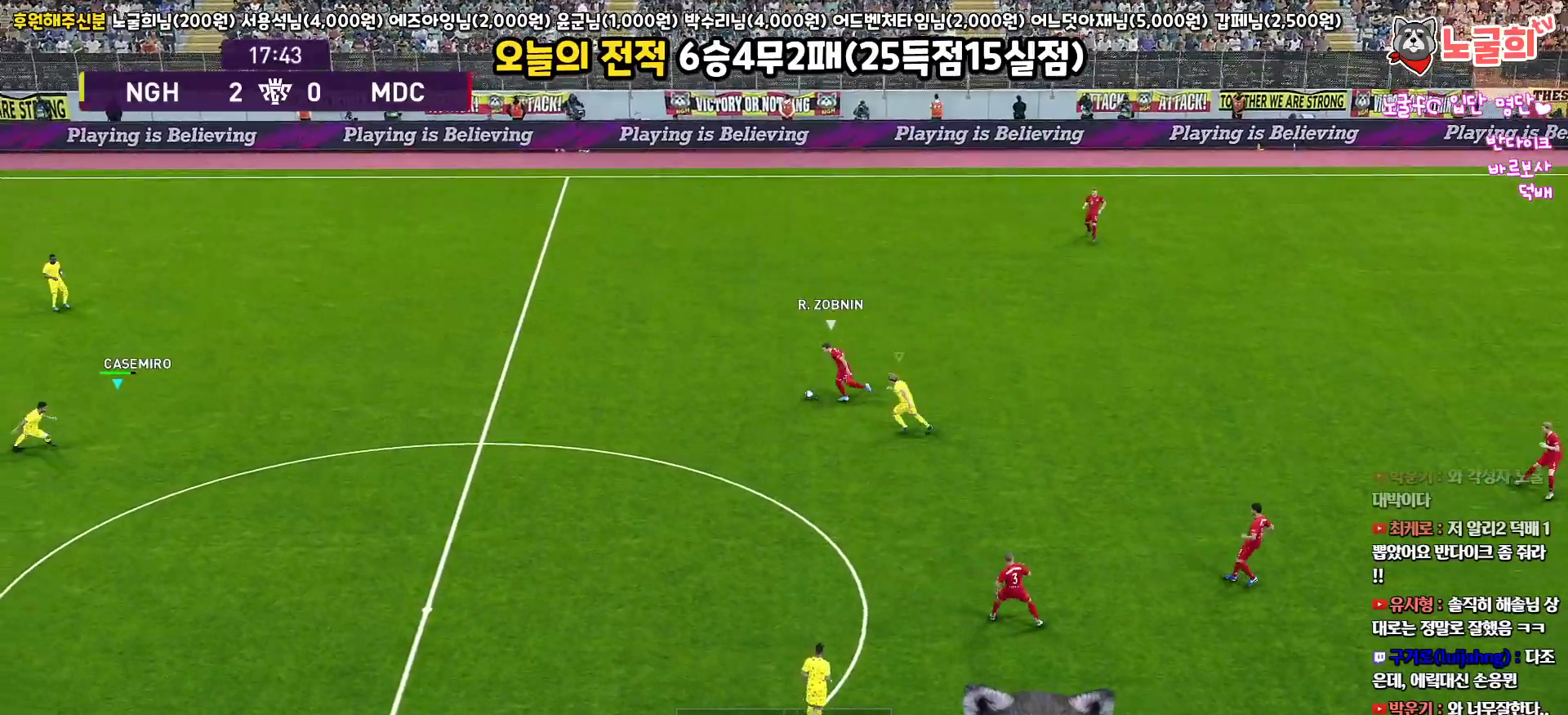
{"buttons": ["SQUARE", "R1", "R2", "L3"], "left_stick": "down", "right_stick": "center", "events": [[467, "left_stick", "down"]]}
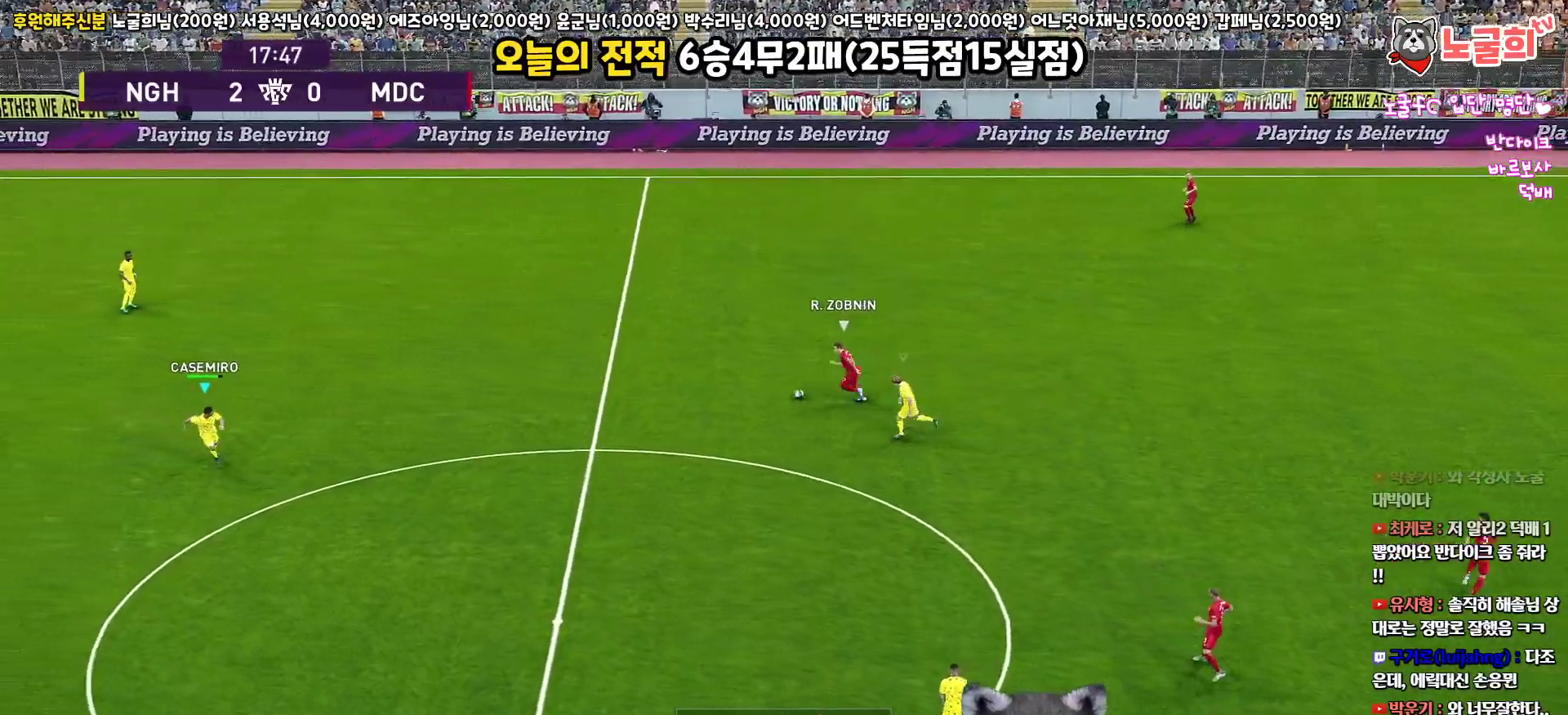
{"buttons": ["SQUARE", "R1", "R2", "L3"], "left_stick": "left", "right_stick": "center", "events": [[33, "left_stick", "down-left"], [367, "left_stick", "left"]]}
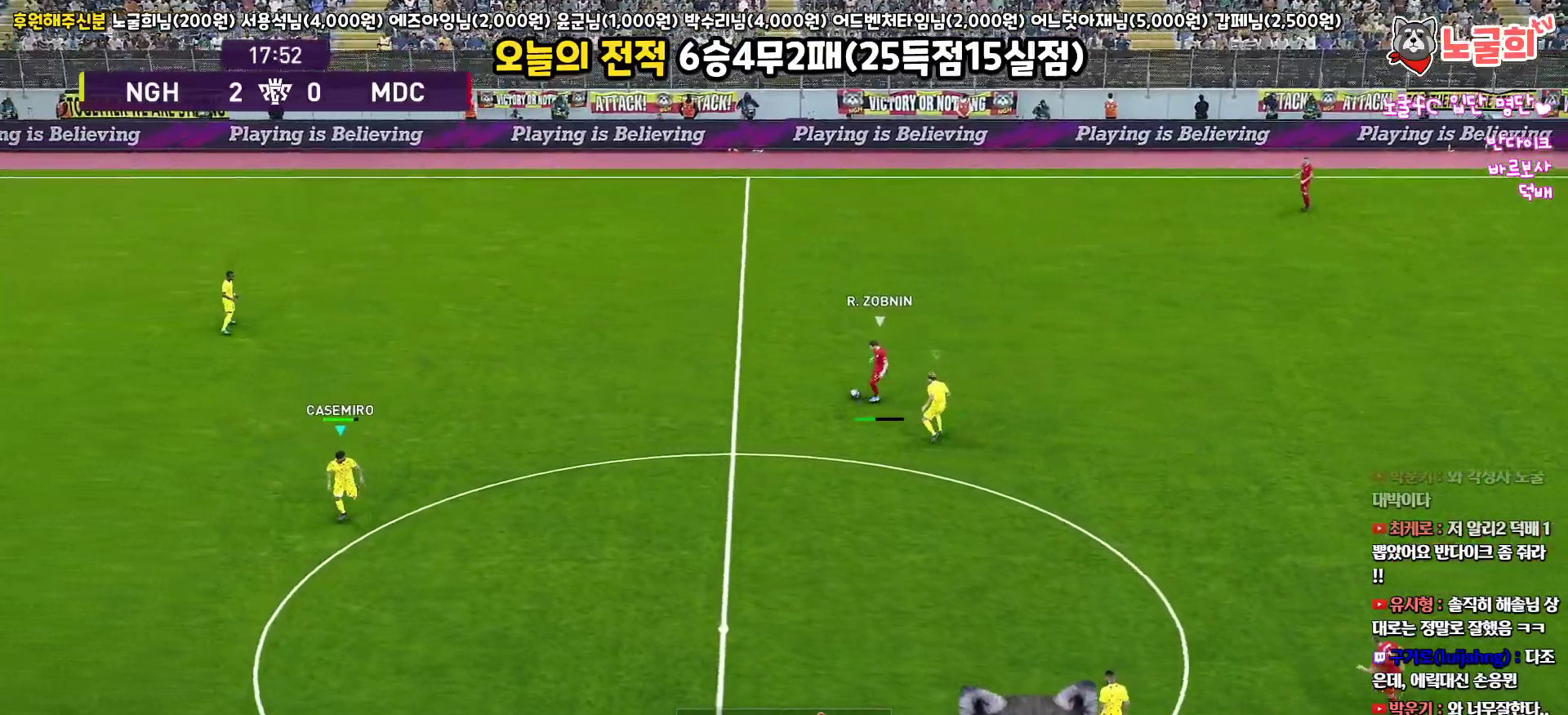
{"buttons": ["SQUARE", "R1", "R2", "L3"], "left_stick": "down-left", "right_stick": "center", "events": [[267, "left_stick", "down-left"]]}
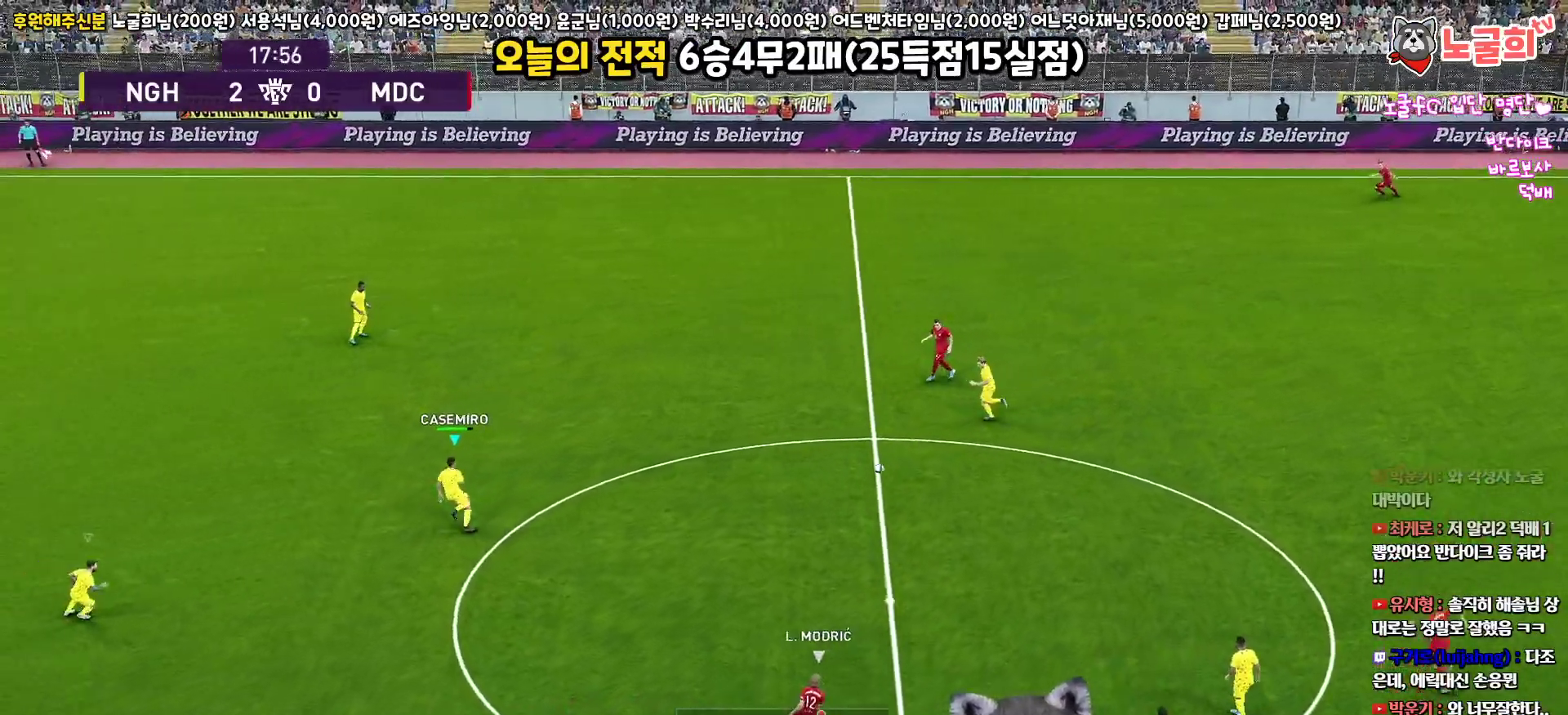
{"buttons": ["R1", "R2", "L3"], "left_stick": "down", "right_stick": "center", "events": [[67, "SQUARE", "up"], [267, "left_stick", "down"], [450, "right_stick", "down-left"], [500, "right_stick", "center"]]}
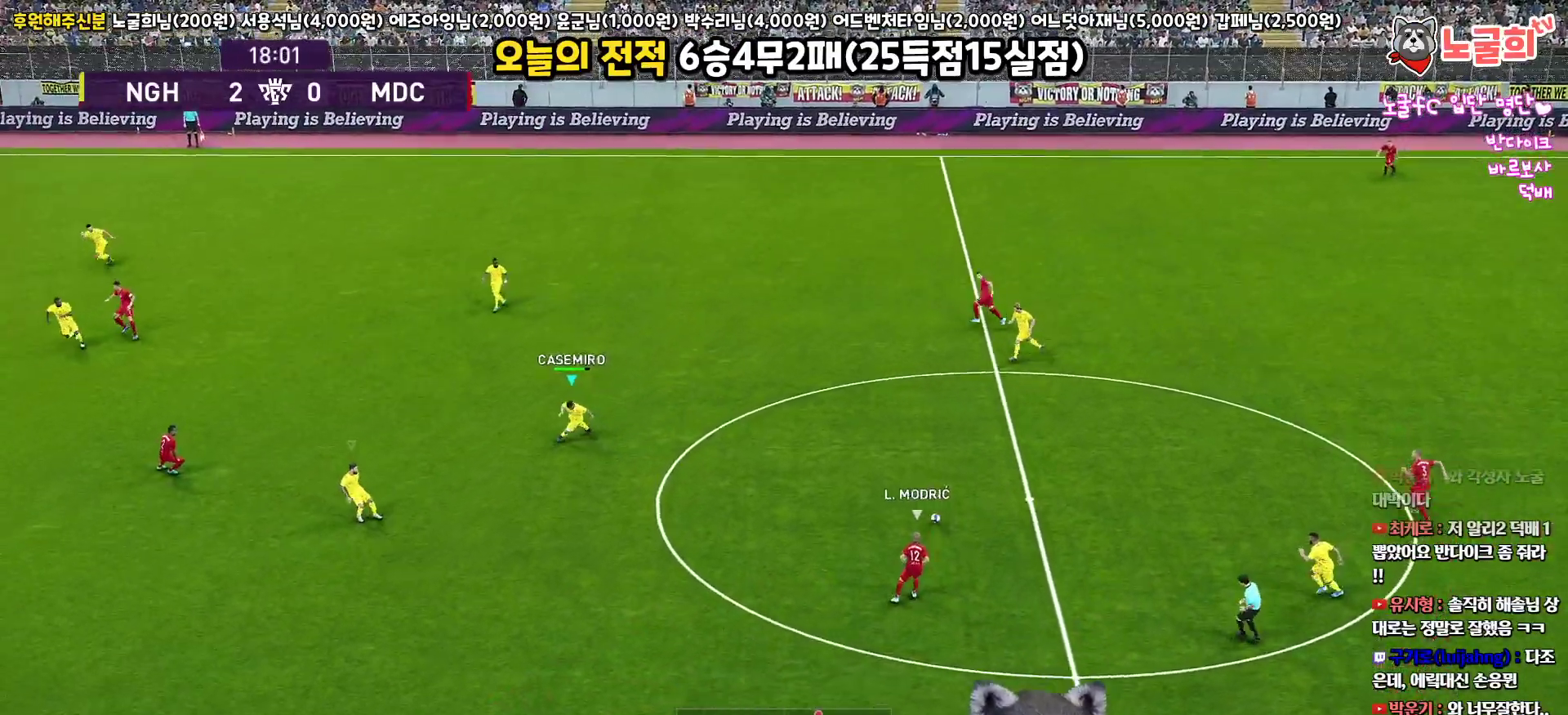
{"buttons": ["SQUARE", "R1", "R2", "L3"], "left_stick": "down", "right_stick": "center", "events": [[200, "SQUARE", "down"]]}
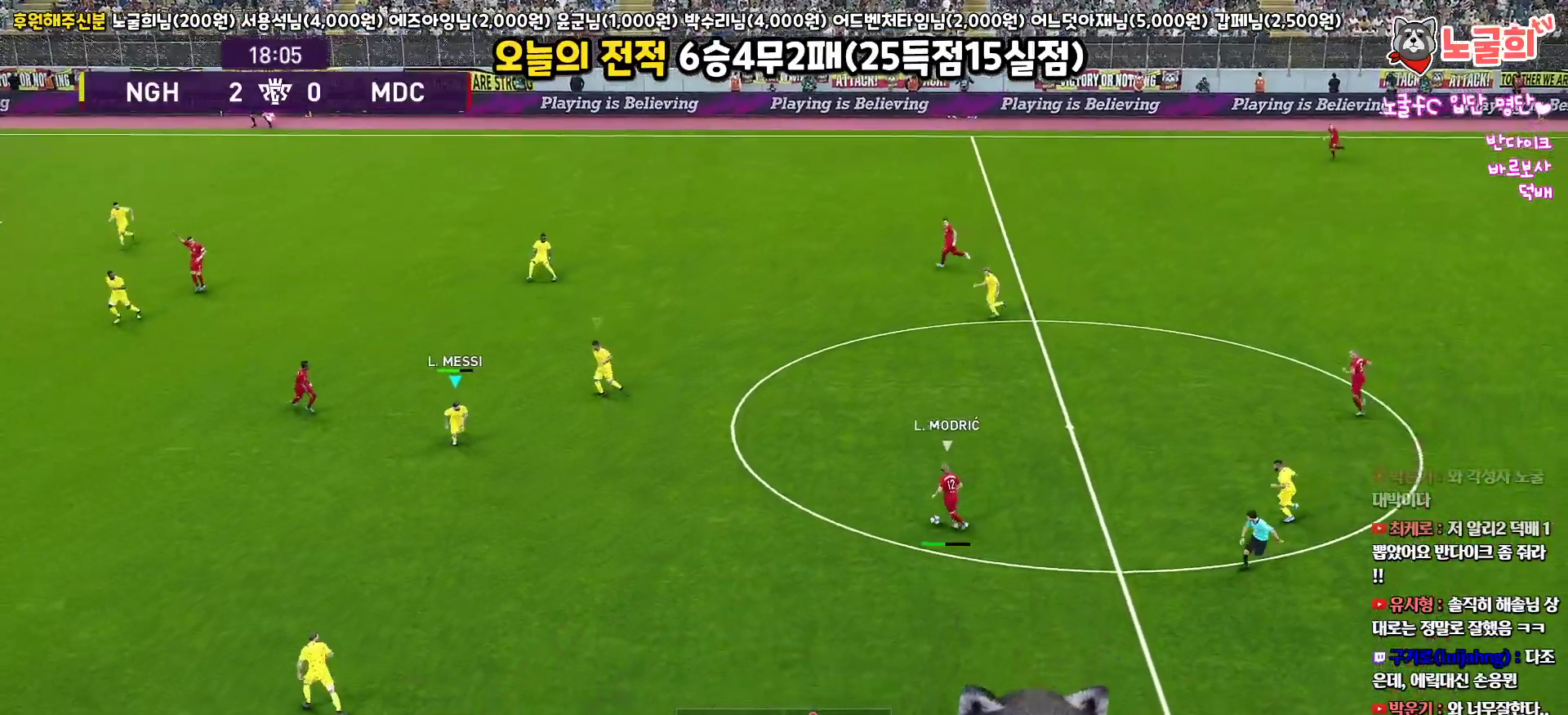
{"buttons": ["SQUARE", "R1", "R2", "L3"], "left_stick": "down-left", "right_stick": "center", "events": [[33, "left_stick", "down-left"]]}
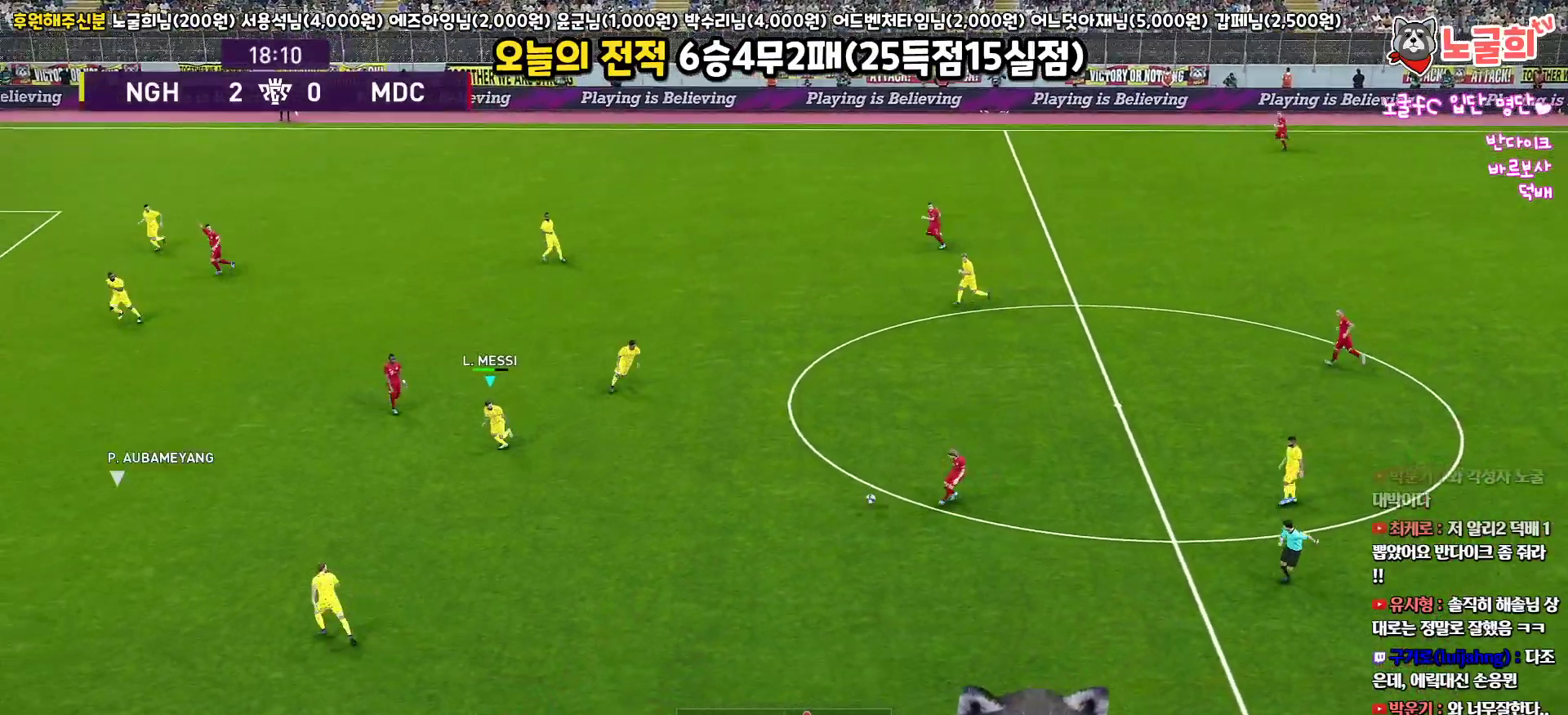
{"buttons": ["SQUARE", "R1", "R2", "L3"], "left_stick": "left", "right_stick": "center", "events": [[500, "left_stick", "left"]]}
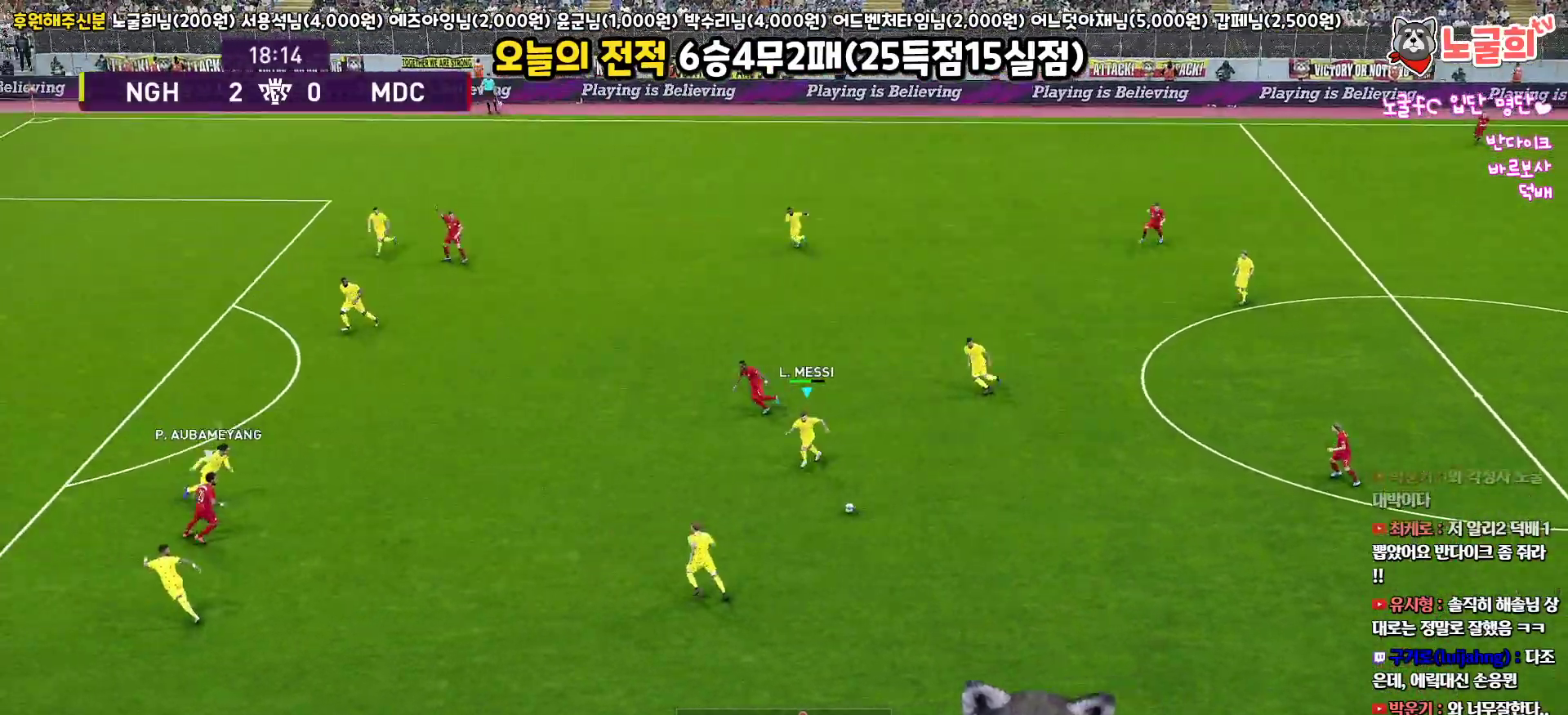
{"buttons": ["R1", "R2", "L3"], "left_stick": "up-right", "right_stick": "center", "events": [[133, "SQUARE", "up"], [200, "L1", "down"], [217, "left_stick", "up-right"], [467, "L1", "up"]]}
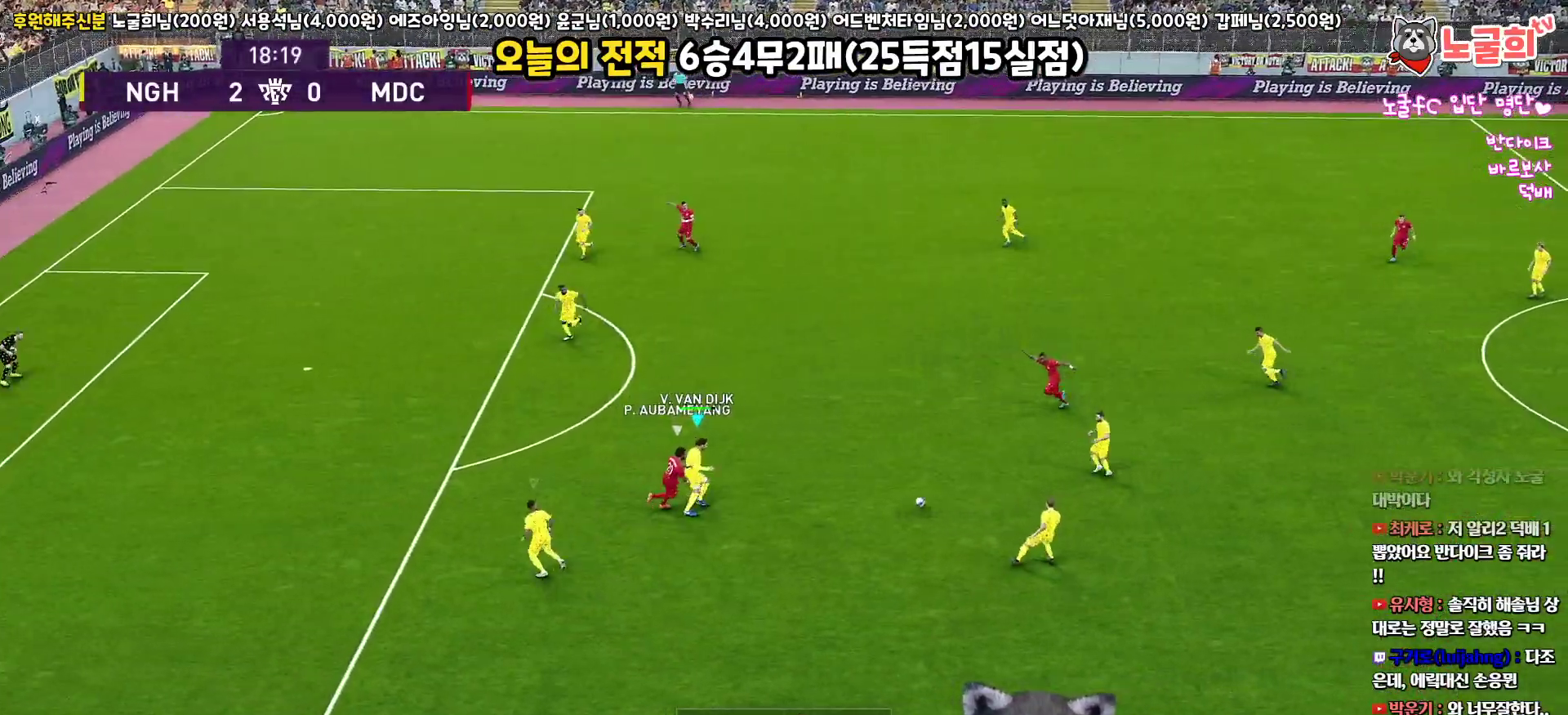
{"buttons": ["L3"], "left_stick": "right", "right_stick": "center", "events": [[183, "CROSS", "down"], [183, "R2", "up"], [183, "left_stick", "right"], [217, "R1", "up"], [300, "CROSS", "up"]]}
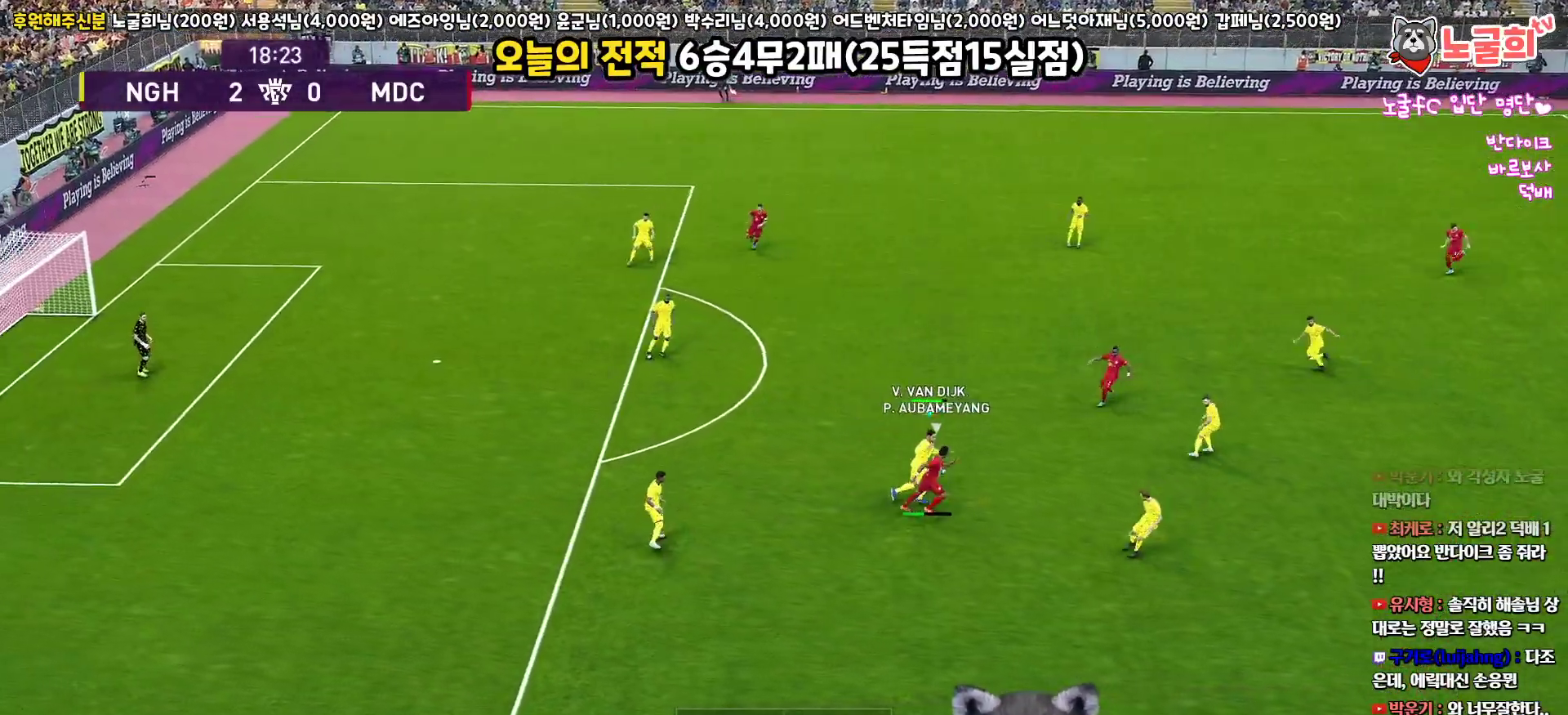
{"buttons": ["L3"], "left_stick": "up-right", "right_stick": "center", "events": [[250, "CROSS", "down"], [300, "left_stick", "up-right"], [350, "CROSS", "up"]]}
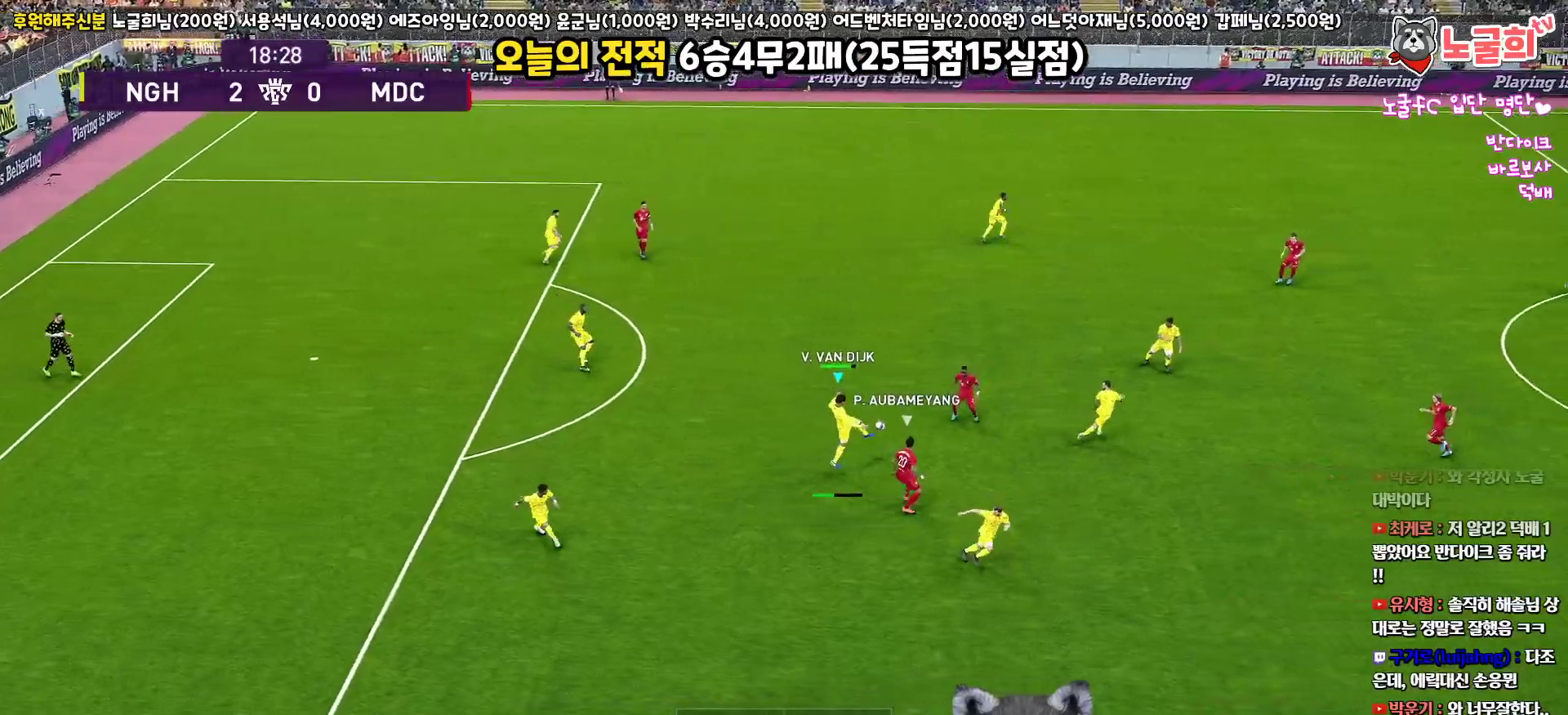
{"buttons": ["L3"], "left_stick": "up", "right_stick": "center", "events": [[350, "L3", "up"], [350, "left_stick", "up"], [383, "TRIANGLE", "down"], [400, "L3", "down"], [467, "TRIANGLE", "up"]]}
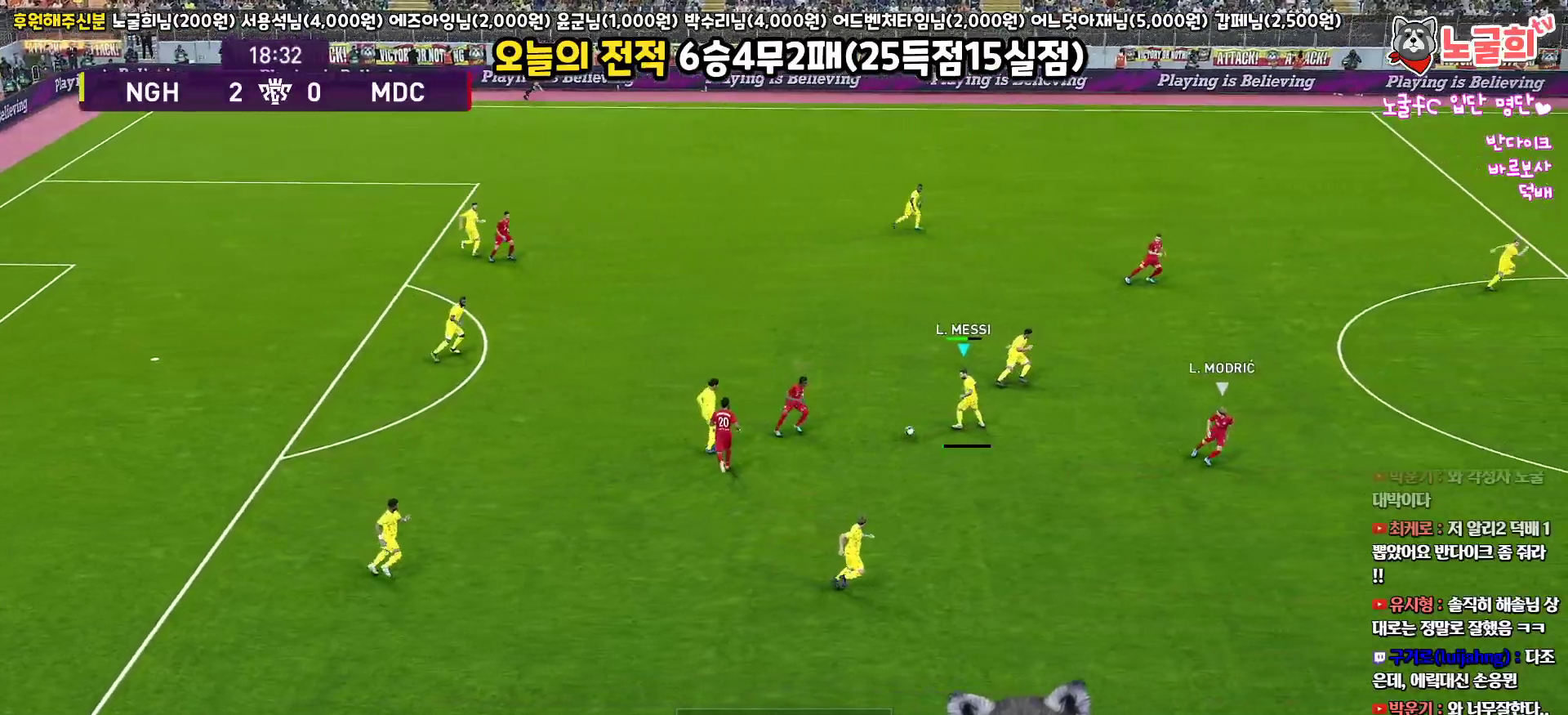
{"buttons": ["L3"], "left_stick": "up", "right_stick": "center", "events": [[300, "R2", "down"], [483, "R2", "up"]]}
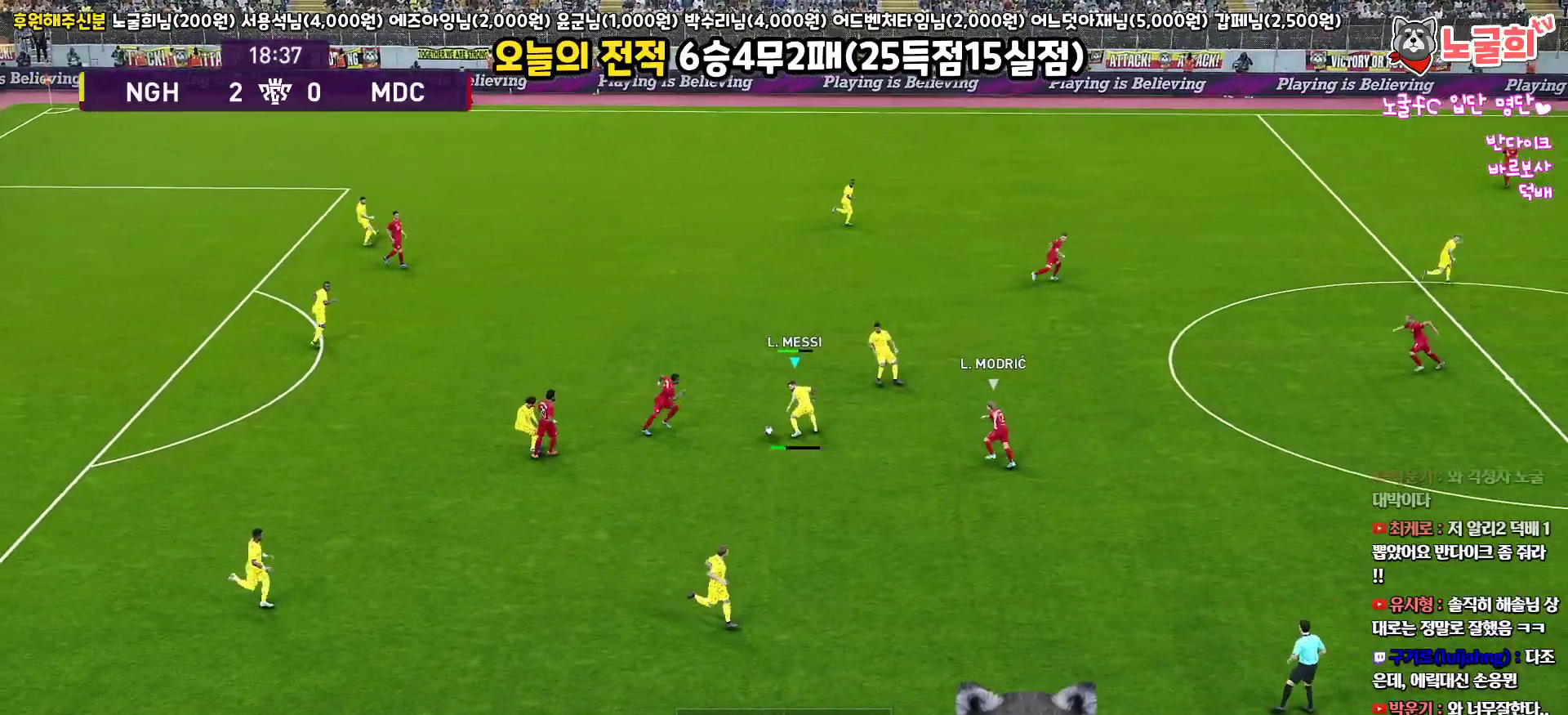
{"buttons": ["CROSS", "L3"], "left_stick": "up-right", "right_stick": "center", "events": [[433, "left_stick", "up-right"], [483, "CROSS", "down"]]}
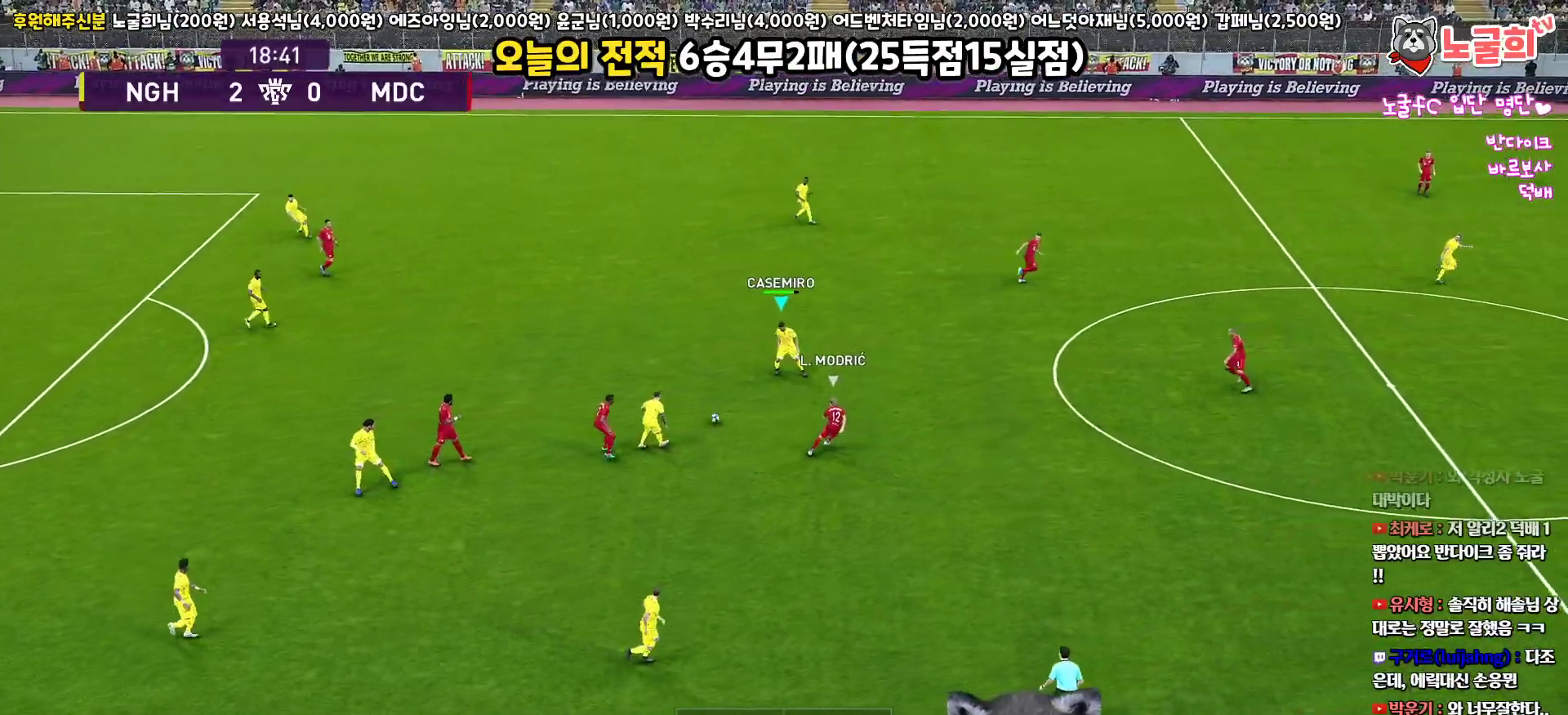
{"buttons": ["L3"], "left_stick": "right", "right_stick": "center", "events": [[100, "left_stick", "right"], [183, "CROSS", "up"]]}
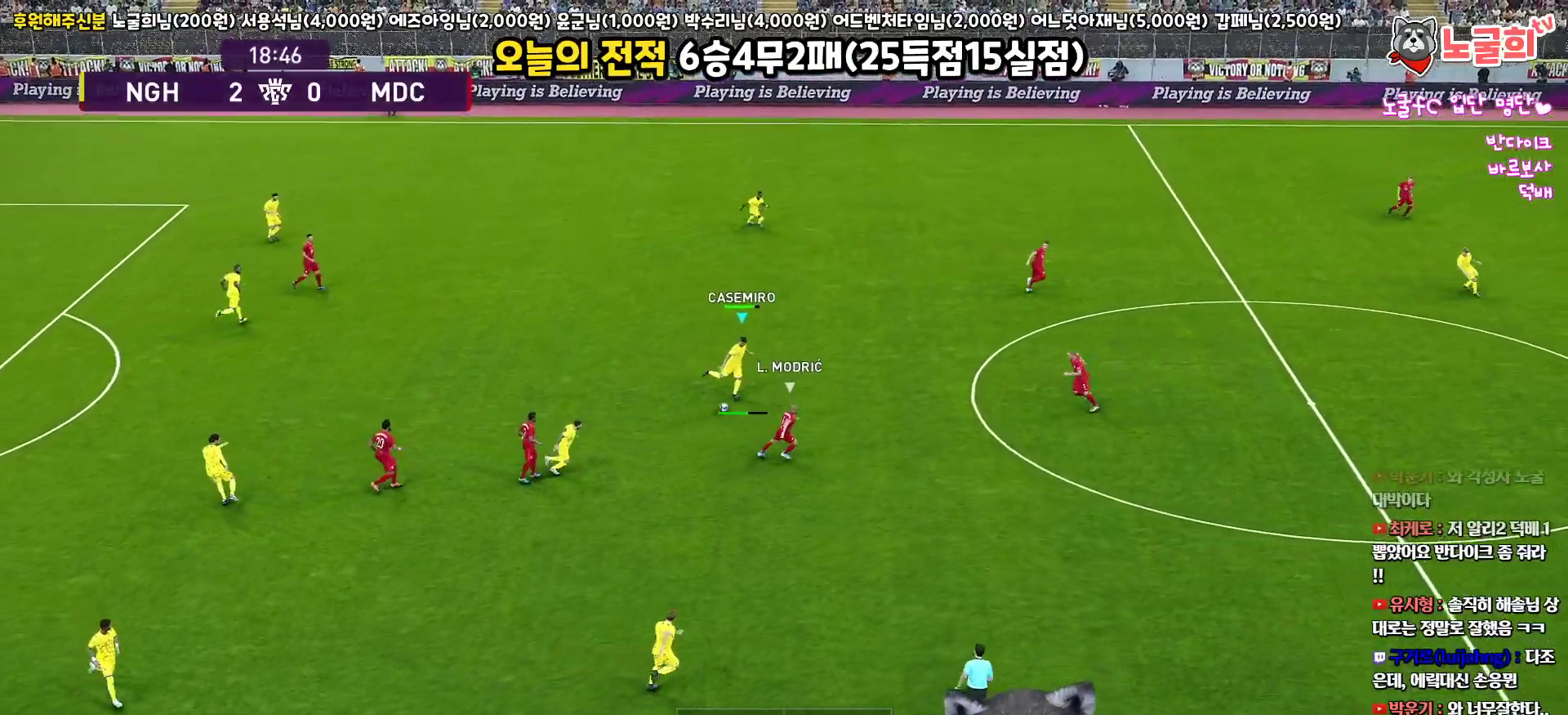
{"buttons": [], "left_stick": "center", "right_stick": "center", "events": [[350, "L3", "up"], [417, "left_stick", "center"]]}
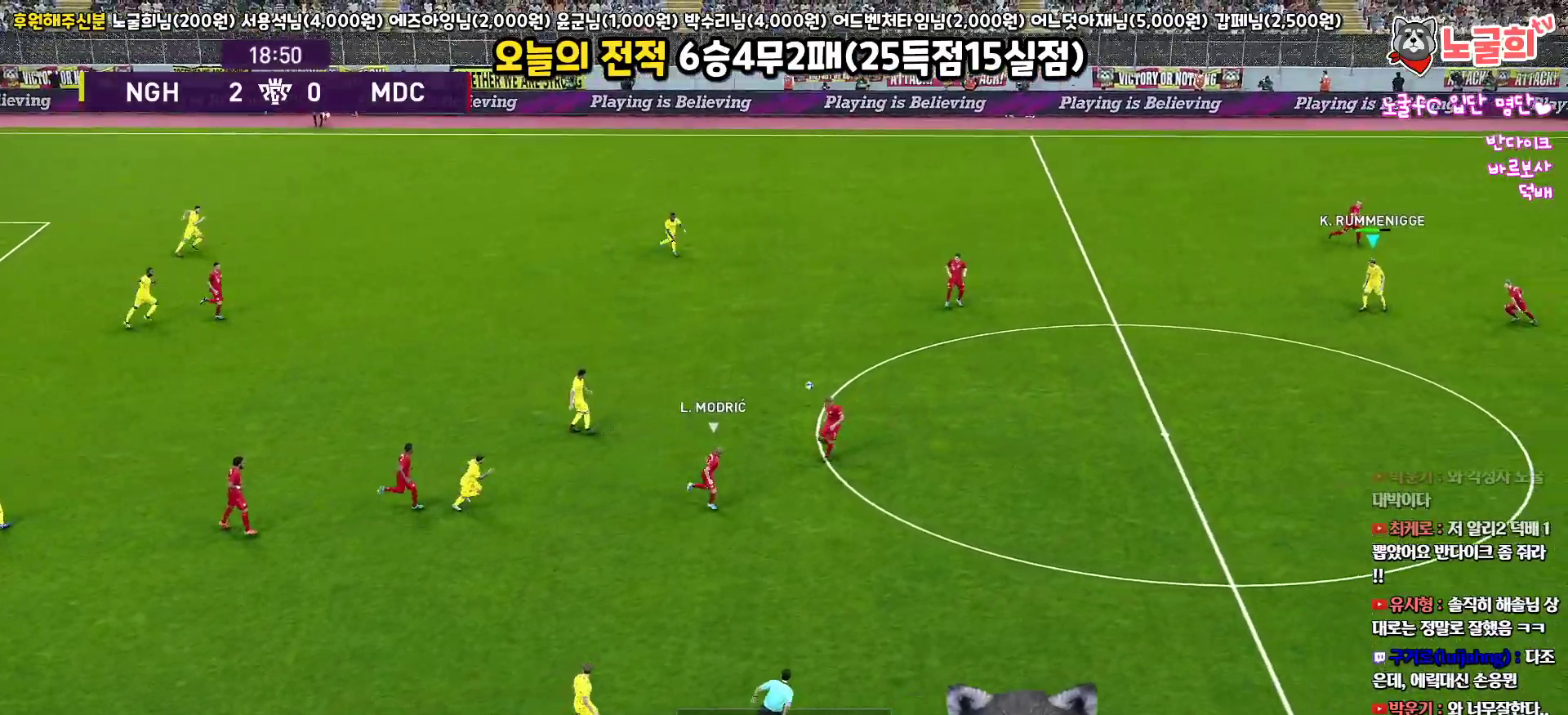
{"buttons": ["R1", "L3"], "left_stick": "down-left", "right_stick": "center", "events": [[17, "left_stick", "down-left"], [83, "R1", "down"], [117, "L3", "down"]]}
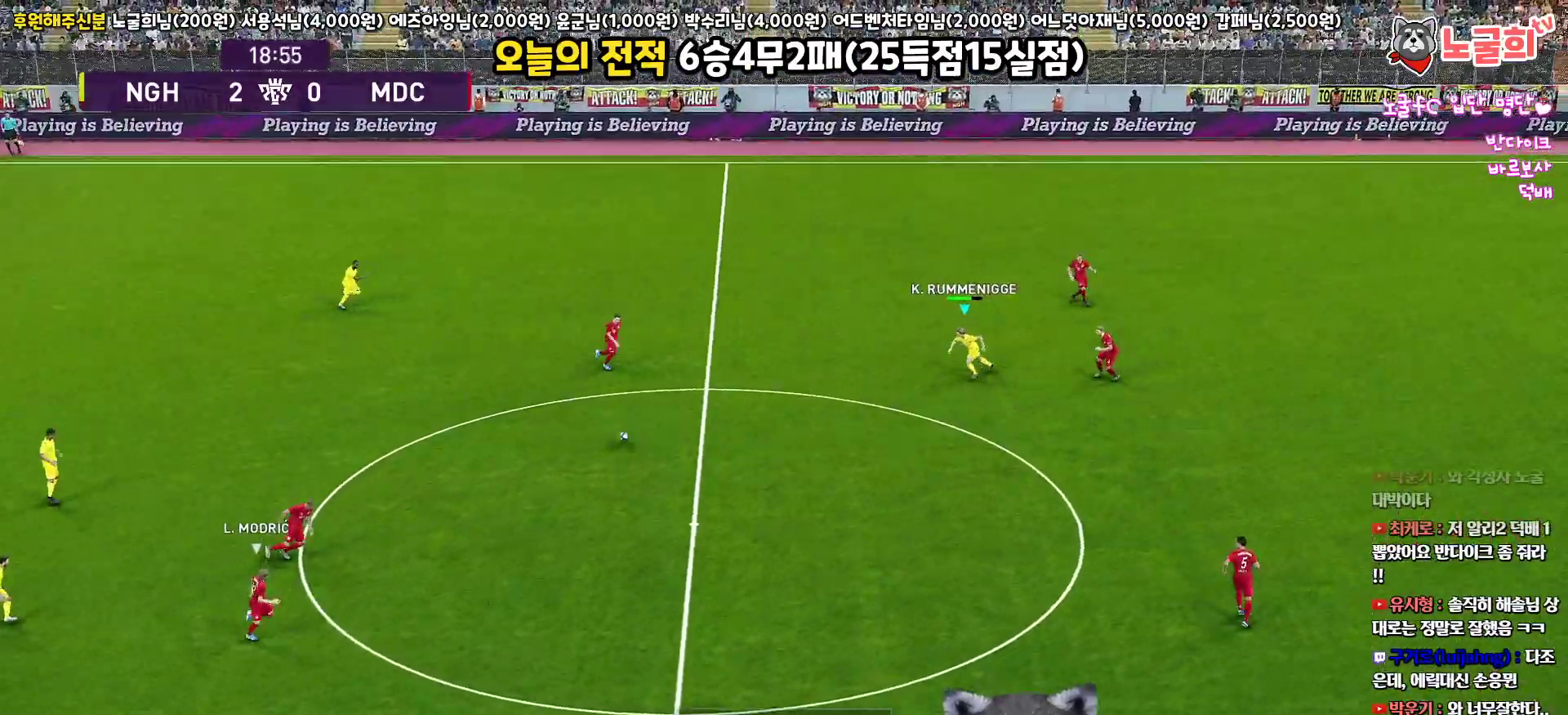
{"buttons": ["L3"], "left_stick": "down", "right_stick": "center", "events": [[50, "left_stick", "down"], [183, "R1", "up"]]}
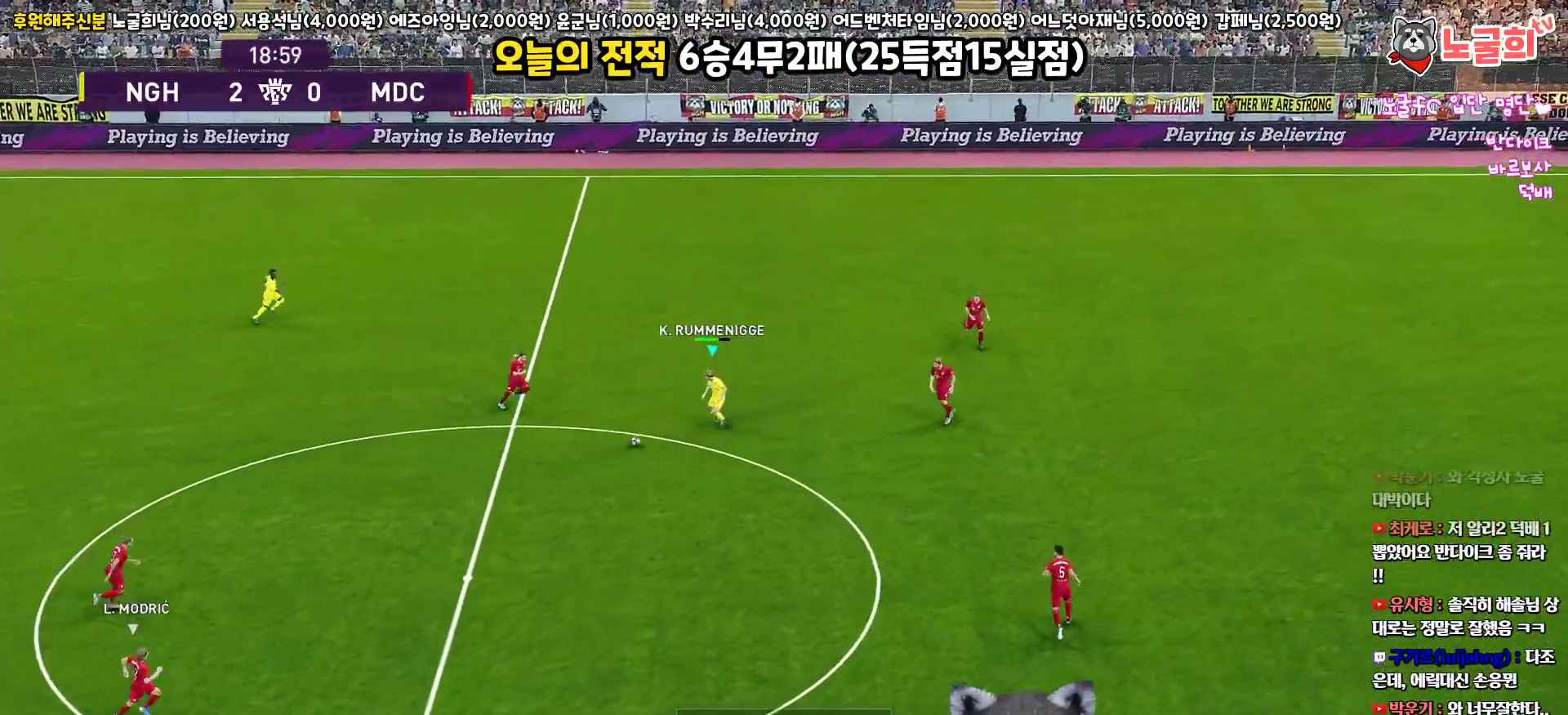
{"buttons": ["L1", "L3"], "left_stick": "down-right", "right_stick": "center", "events": [[33, "left_stick", "down-right"], [83, "CROSS", "down"], [83, "L1", "down"], [217, "CROSS", "up"]]}
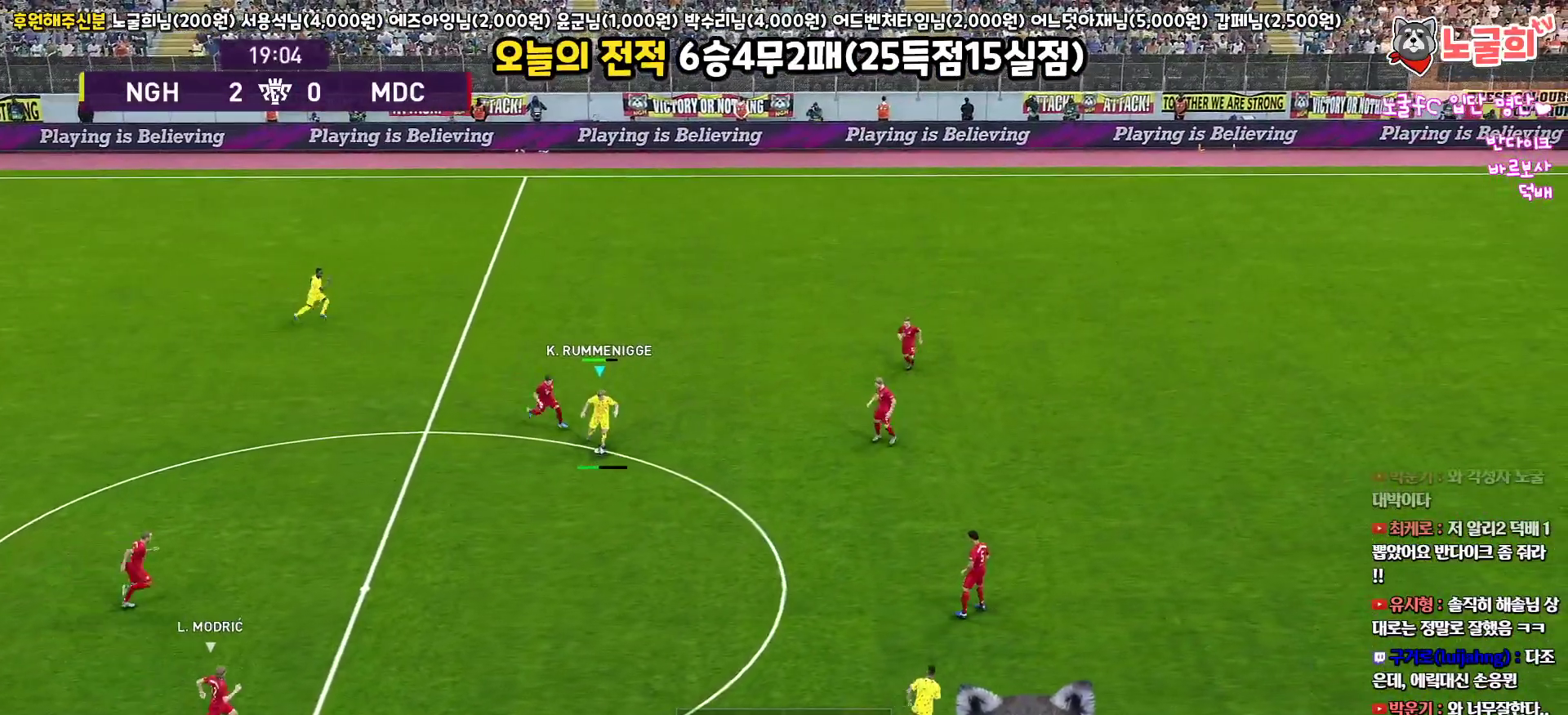
{"buttons": ["R1"], "left_stick": "left", "right_stick": "center", "events": [[350, "L1", "up"], [367, "L3", "up"], [367, "R1", "down"], [400, "left_stick", "left"]]}